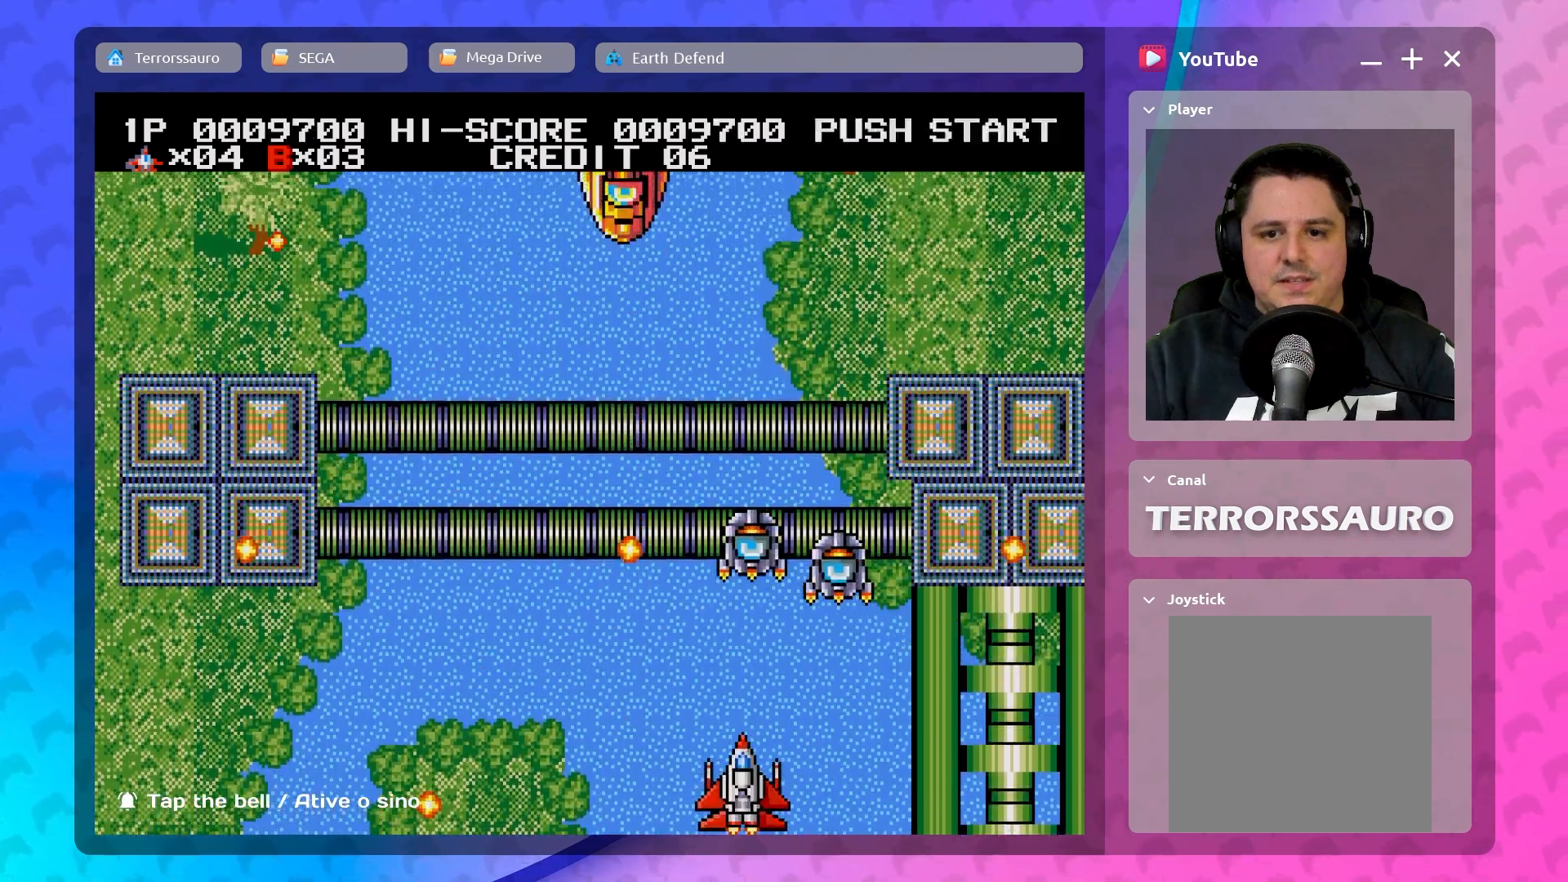
Gameplay with a controller (Xbox layout); each line is a JSON object with the inputs held at the frame after it. "events" lists button and stick changes between this image and that frame as [ms after this image, input, new state], when the widget could be followed in between. Not read: L3 R3 right_stick.
{"buttons": [], "left_stick": "center", "events": [[33, "left_stick", "right"], [217, "left_stick", "center"]]}
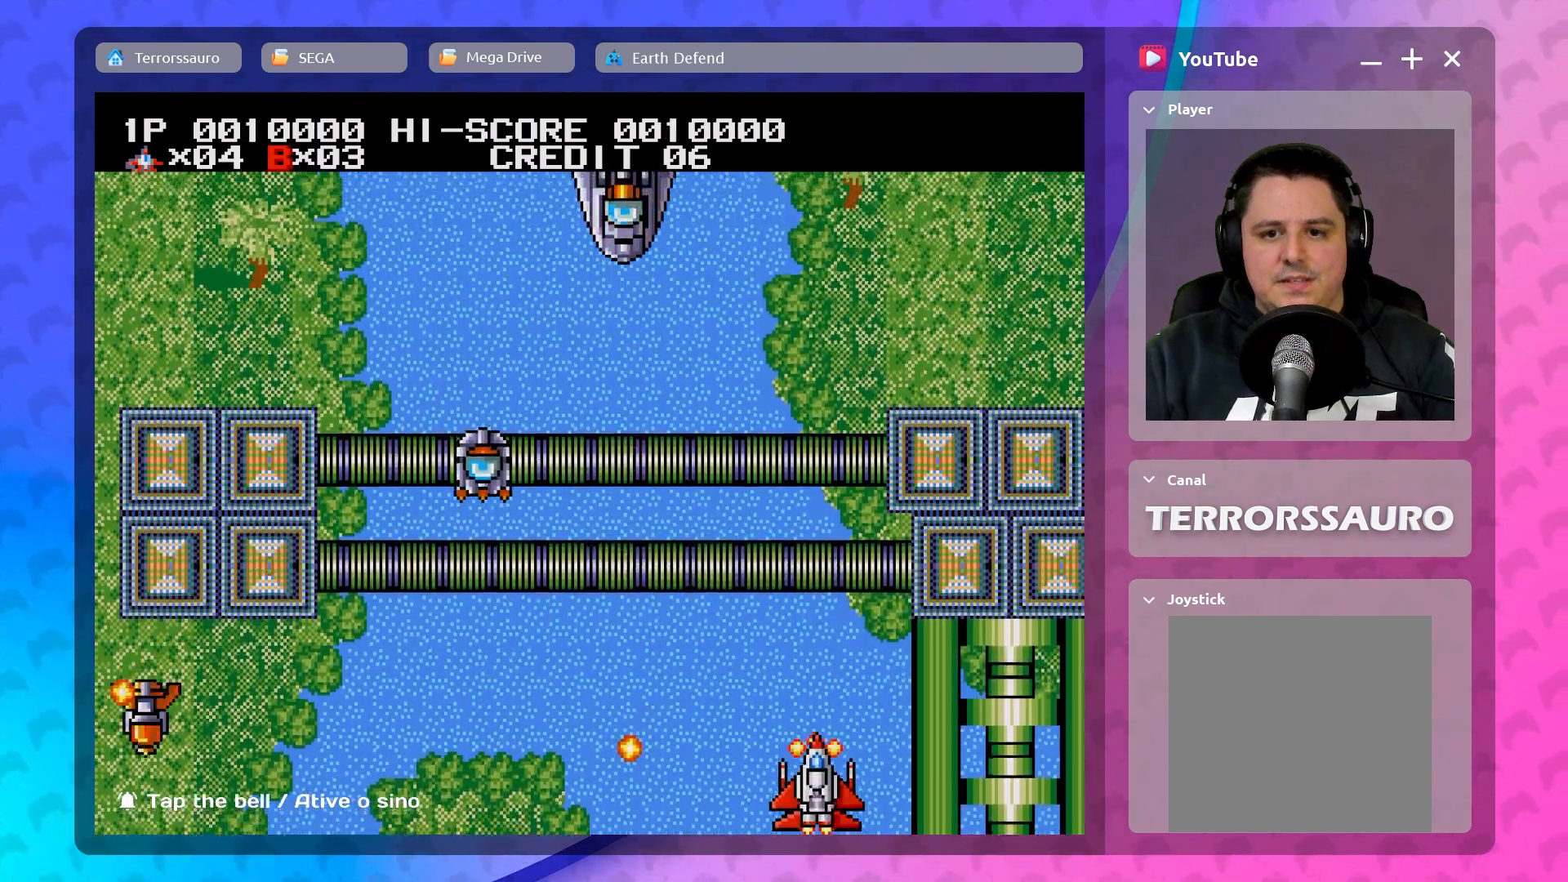
{"buttons": [], "left_stick": "up-right", "events": [[17, "left_stick", "up"], [83, "left_stick", "up-left"], [483, "left_stick", "up-right"]]}
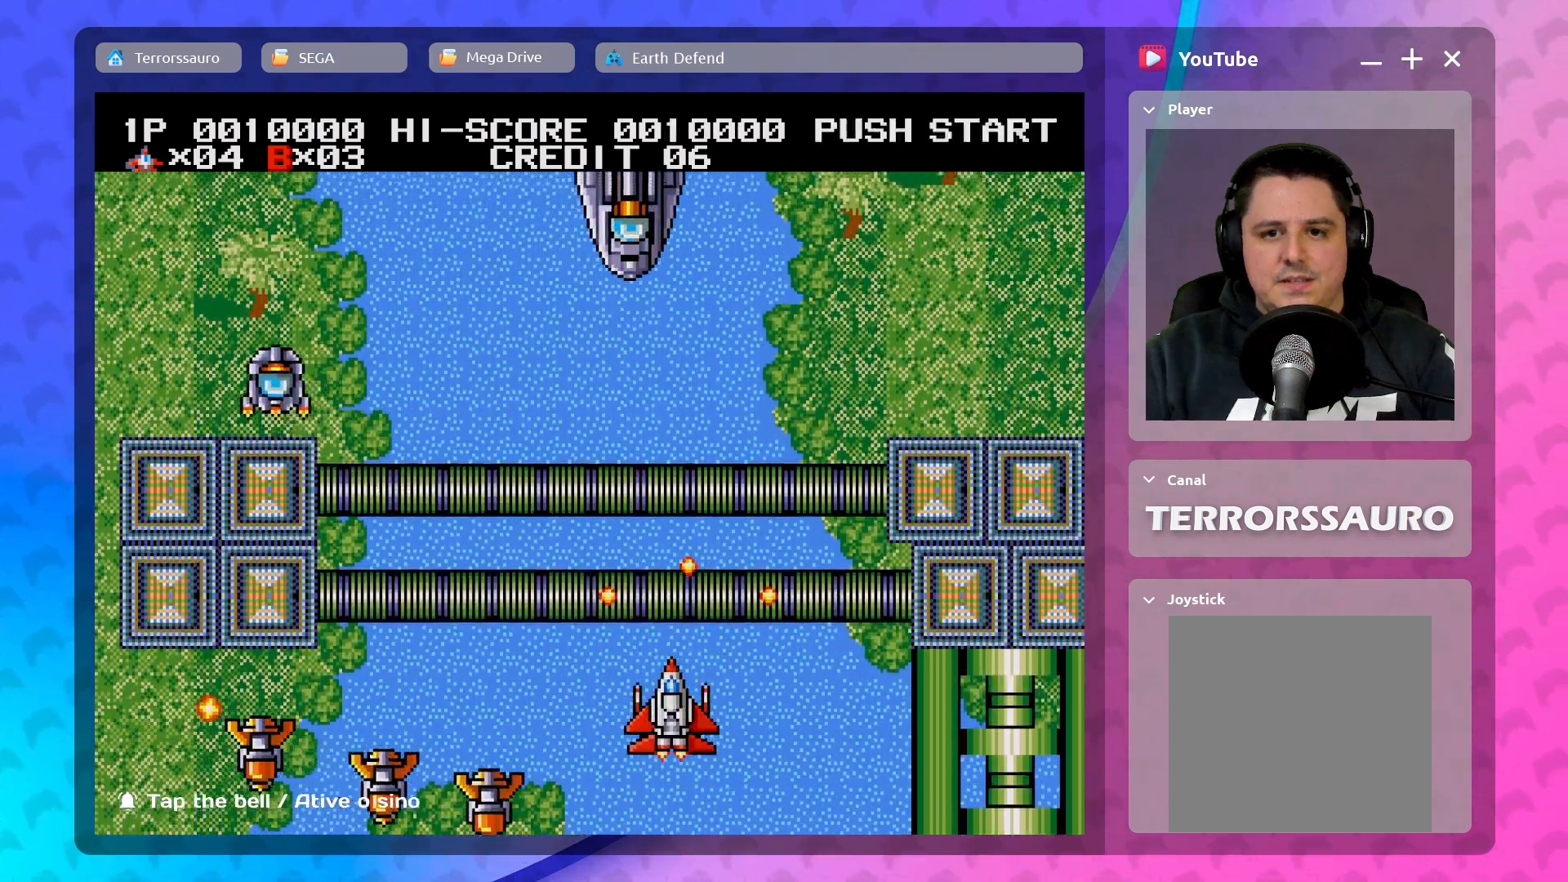
{"buttons": [], "left_stick": "up-left", "events": [[17, "left_stick", "right"], [200, "left_stick", "up-right"], [383, "left_stick", "up-left"]]}
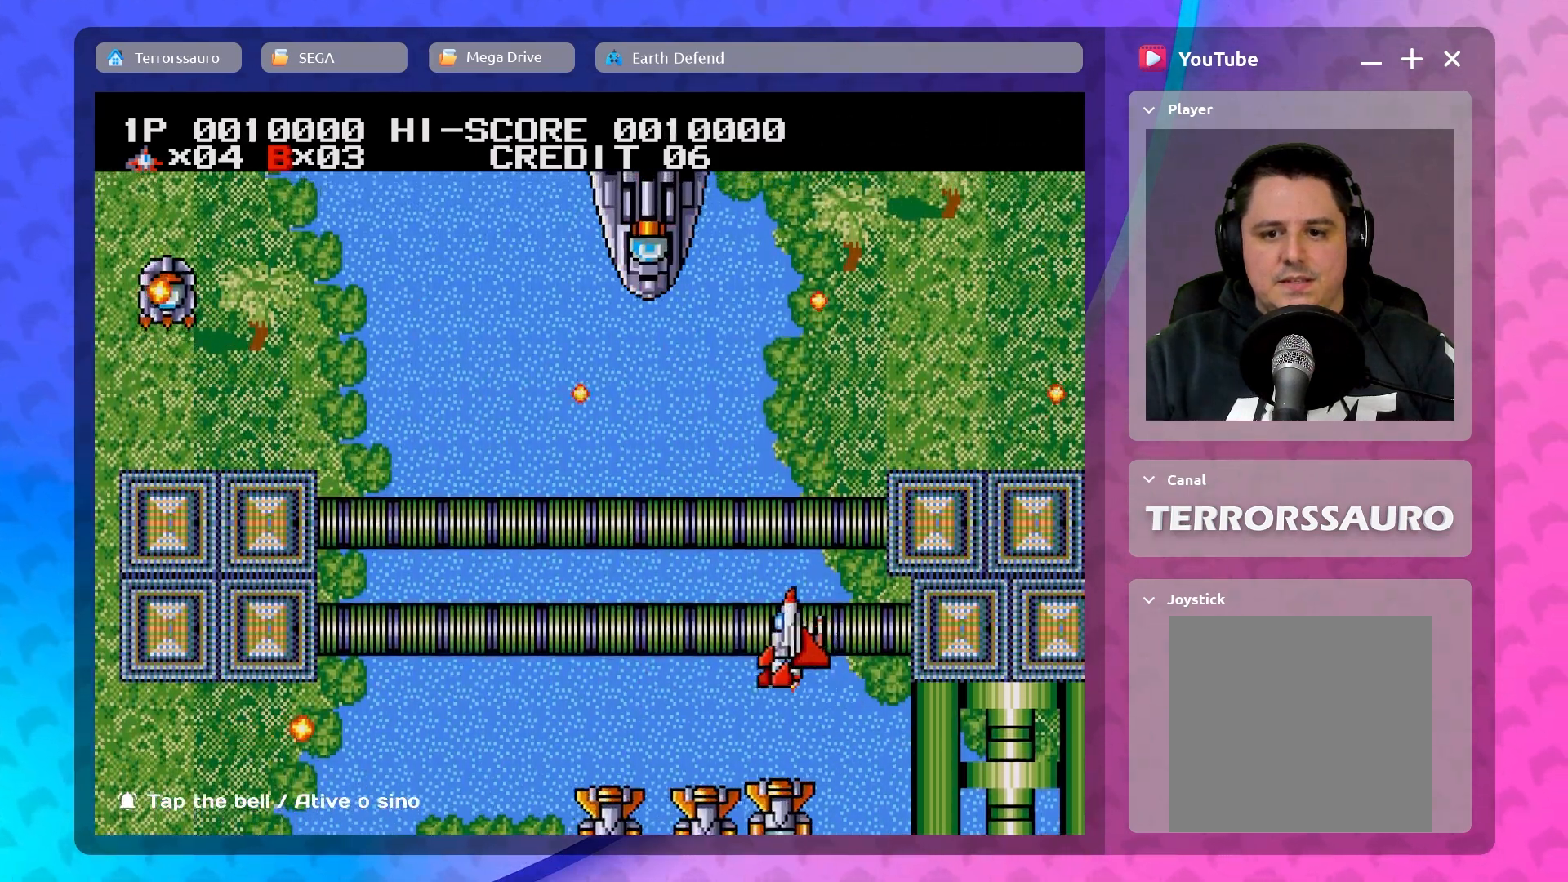
{"buttons": [], "left_stick": "down-right", "events": [[333, "left_stick", "down-right"]]}
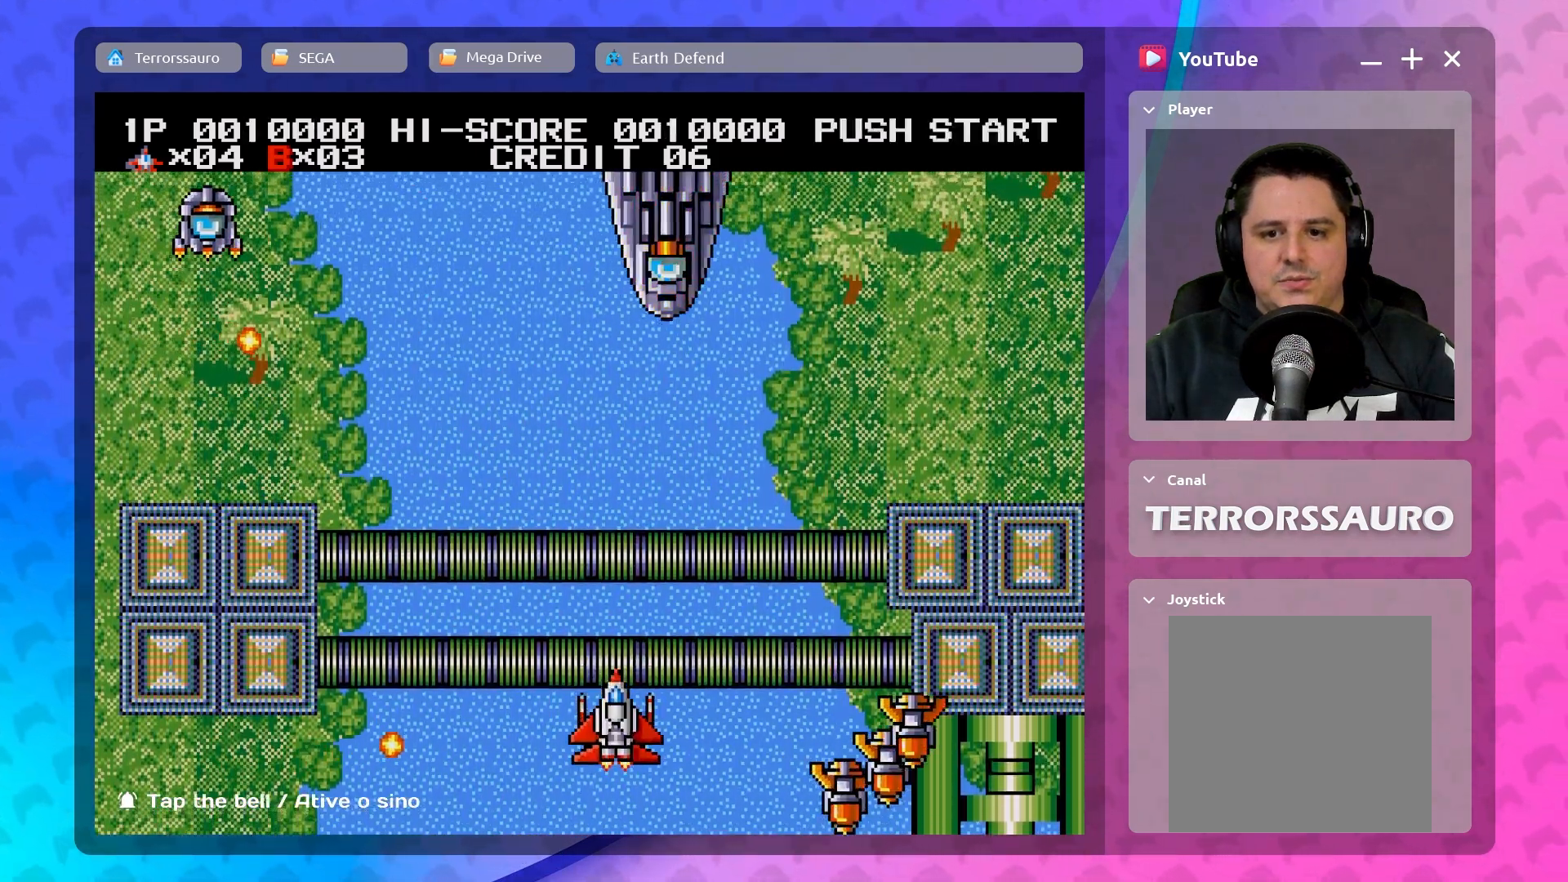
{"buttons": [], "left_stick": "center", "events": [[183, "left_stick", "right"], [283, "left_stick", "center"]]}
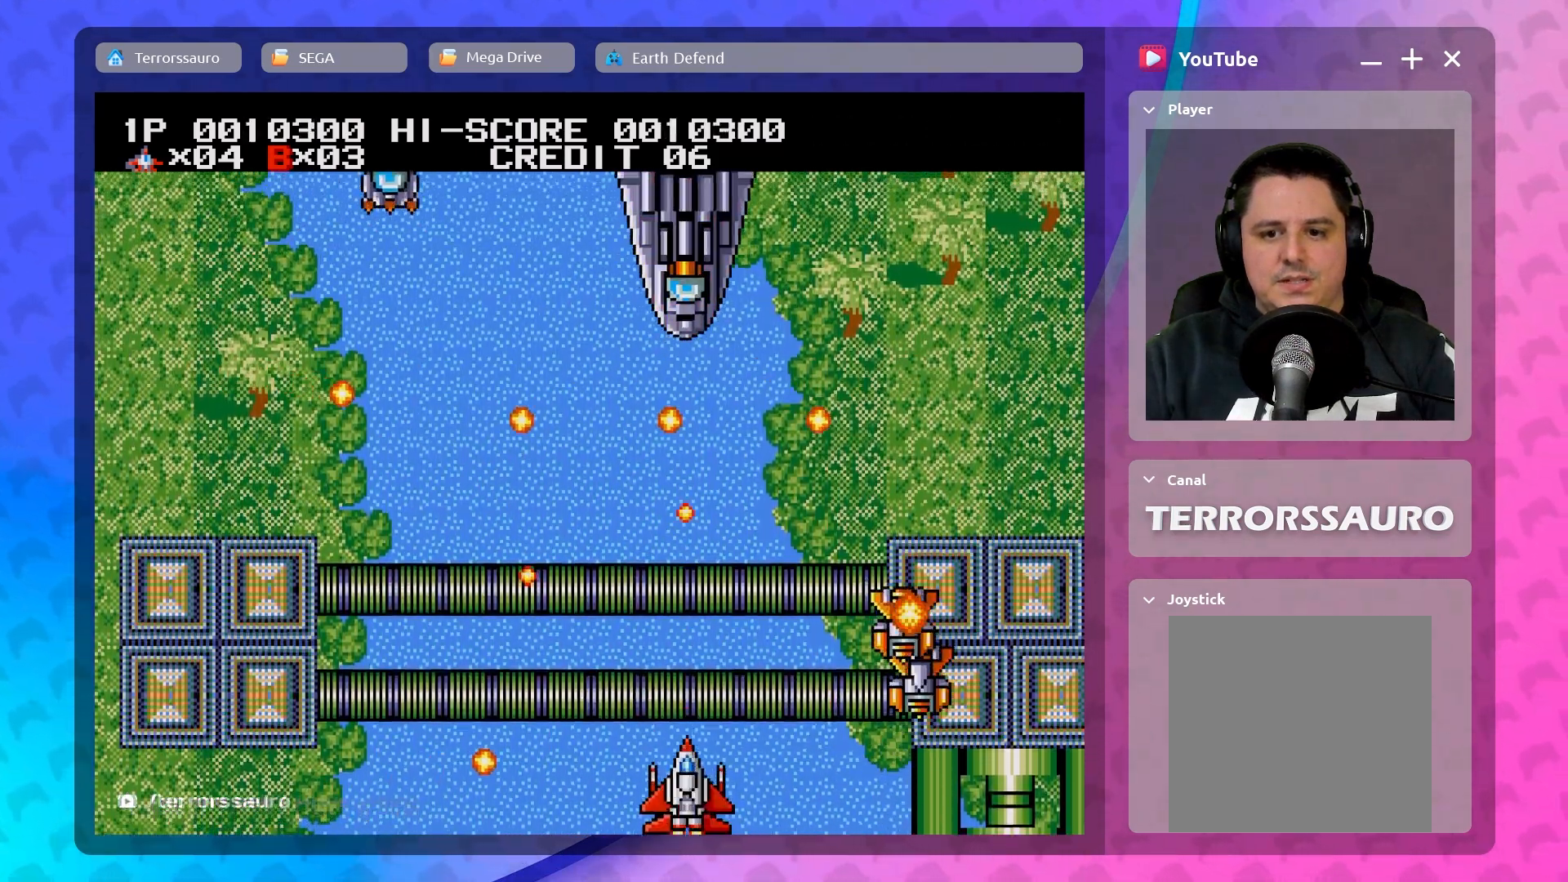
{"buttons": [], "left_stick": "right", "events": [[450, "left_stick", "right"]]}
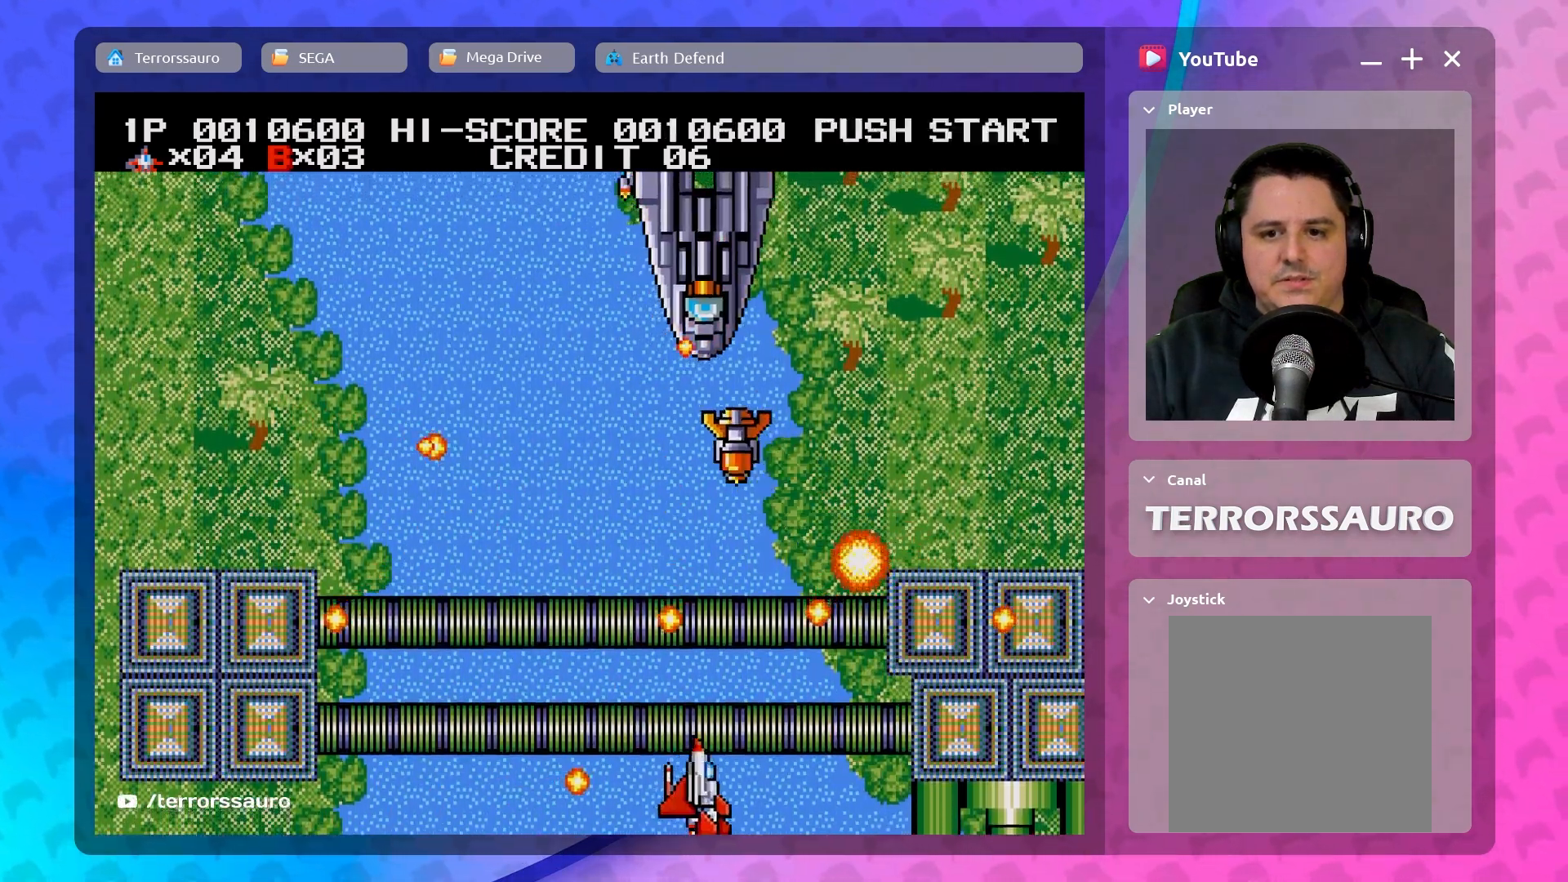
{"buttons": [], "left_stick": "center", "events": [[450, "left_stick", "center"]]}
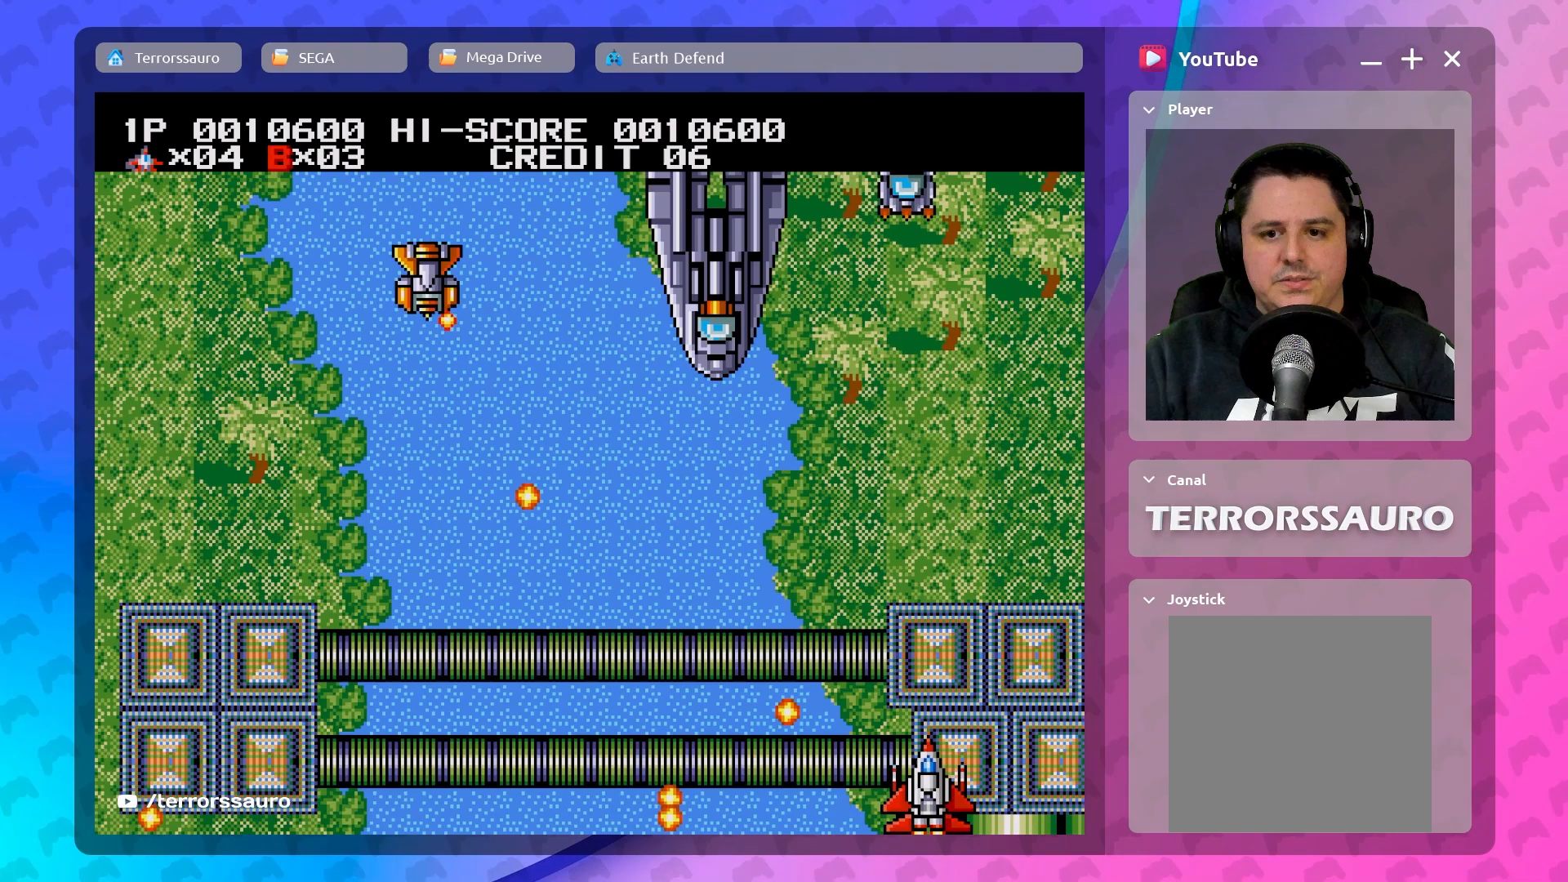
{"buttons": [], "left_stick": "left", "events": [[150, "left_stick", "up-left"], [450, "left_stick", "left"]]}
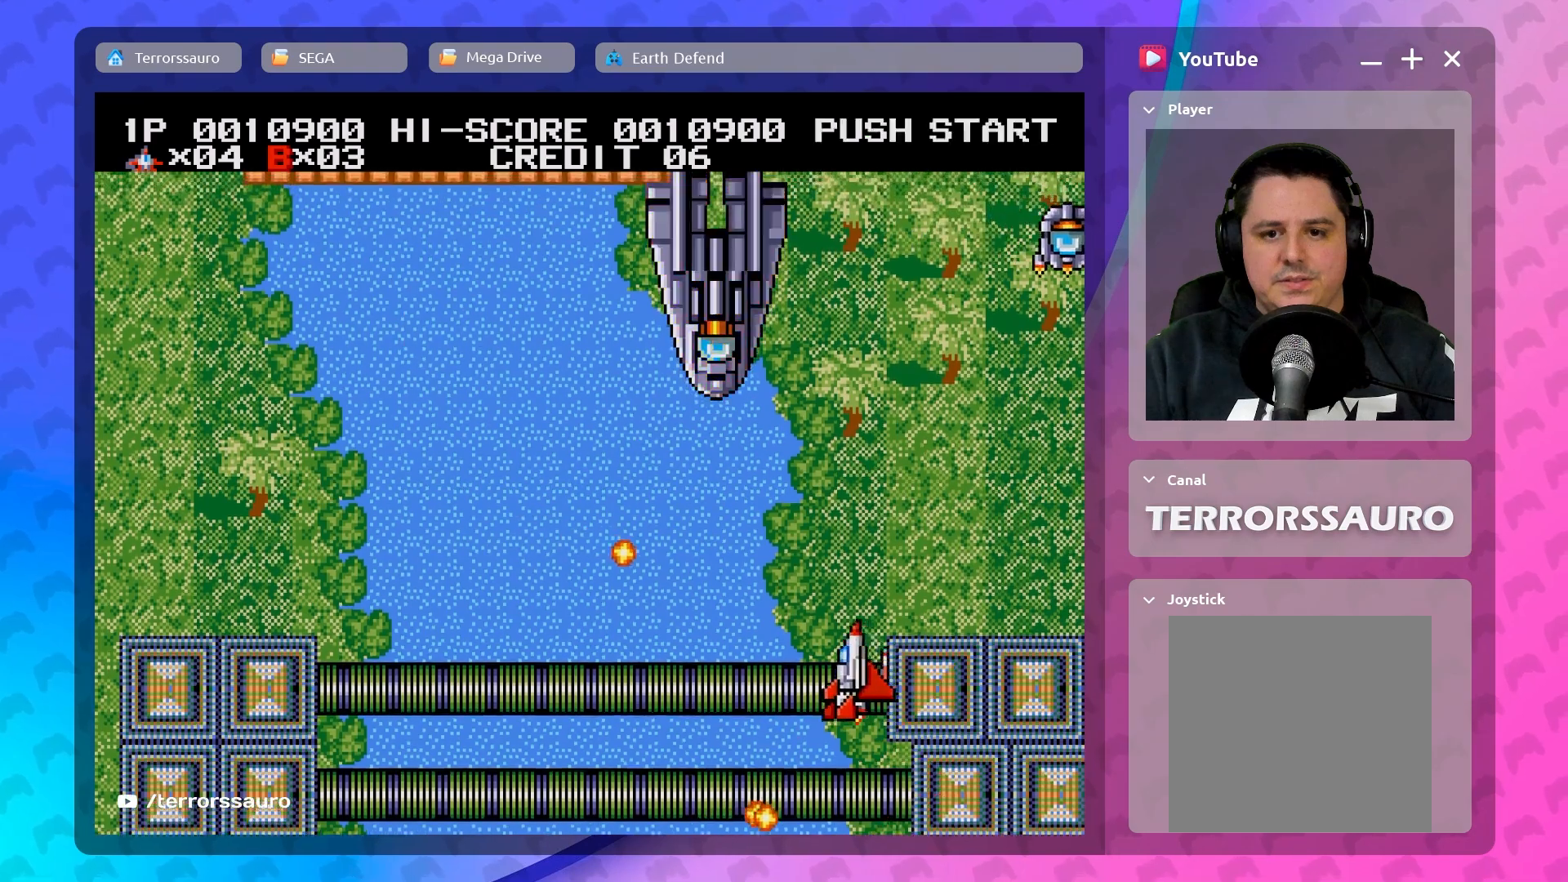
{"buttons": [], "left_stick": "center", "events": [[83, "left_stick", "down-left"], [367, "left_stick", "center"]]}
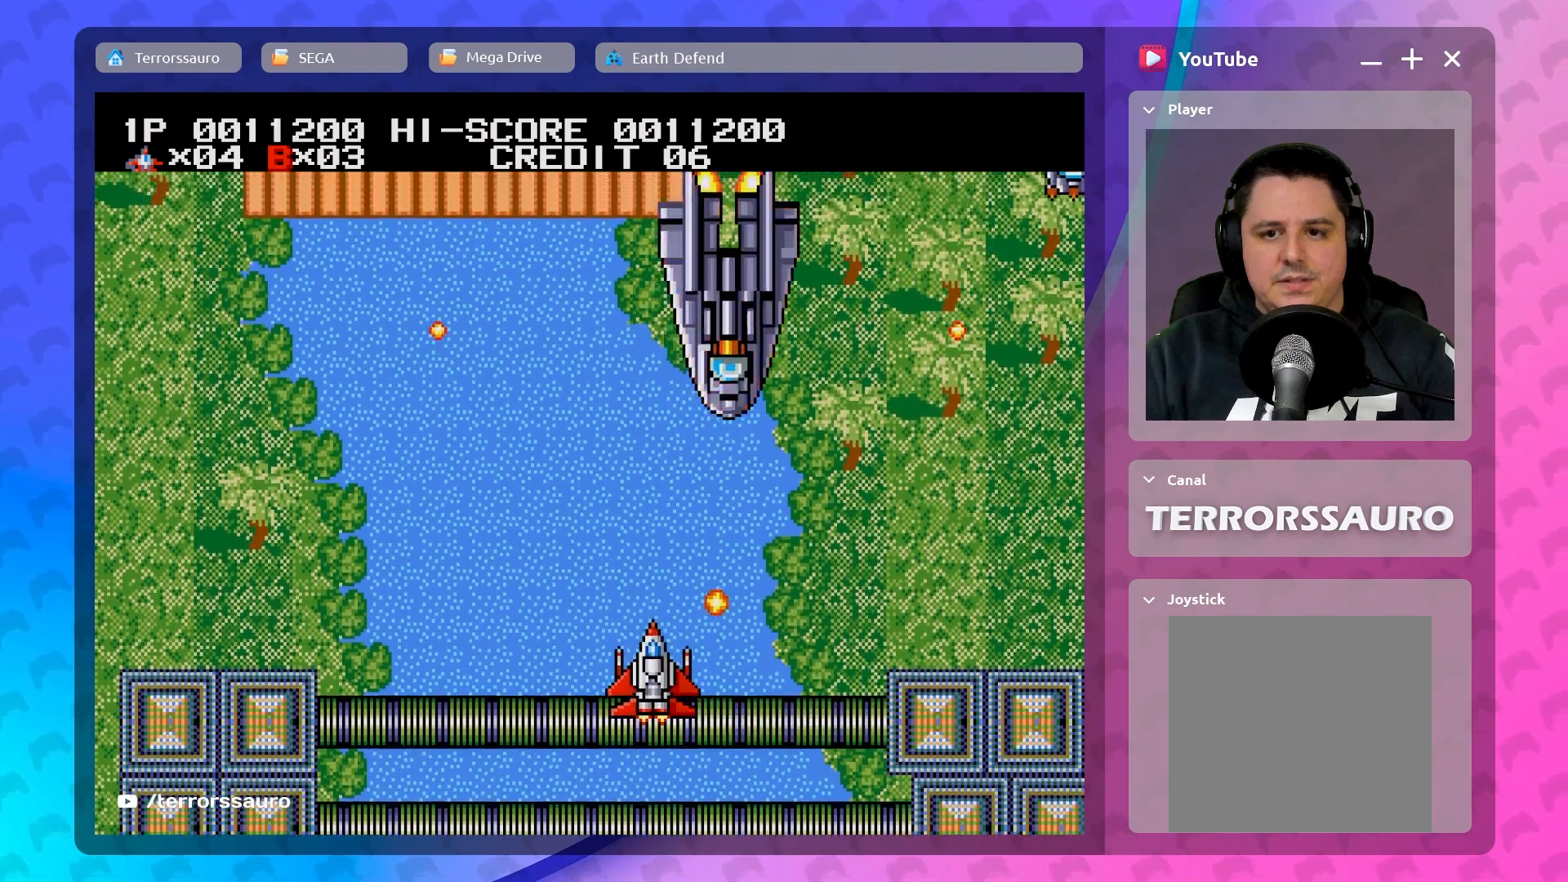
{"buttons": [], "left_stick": "down-right", "events": [[183, "left_stick", "down-left"], [333, "left_stick", "center"], [467, "left_stick", "down-right"]]}
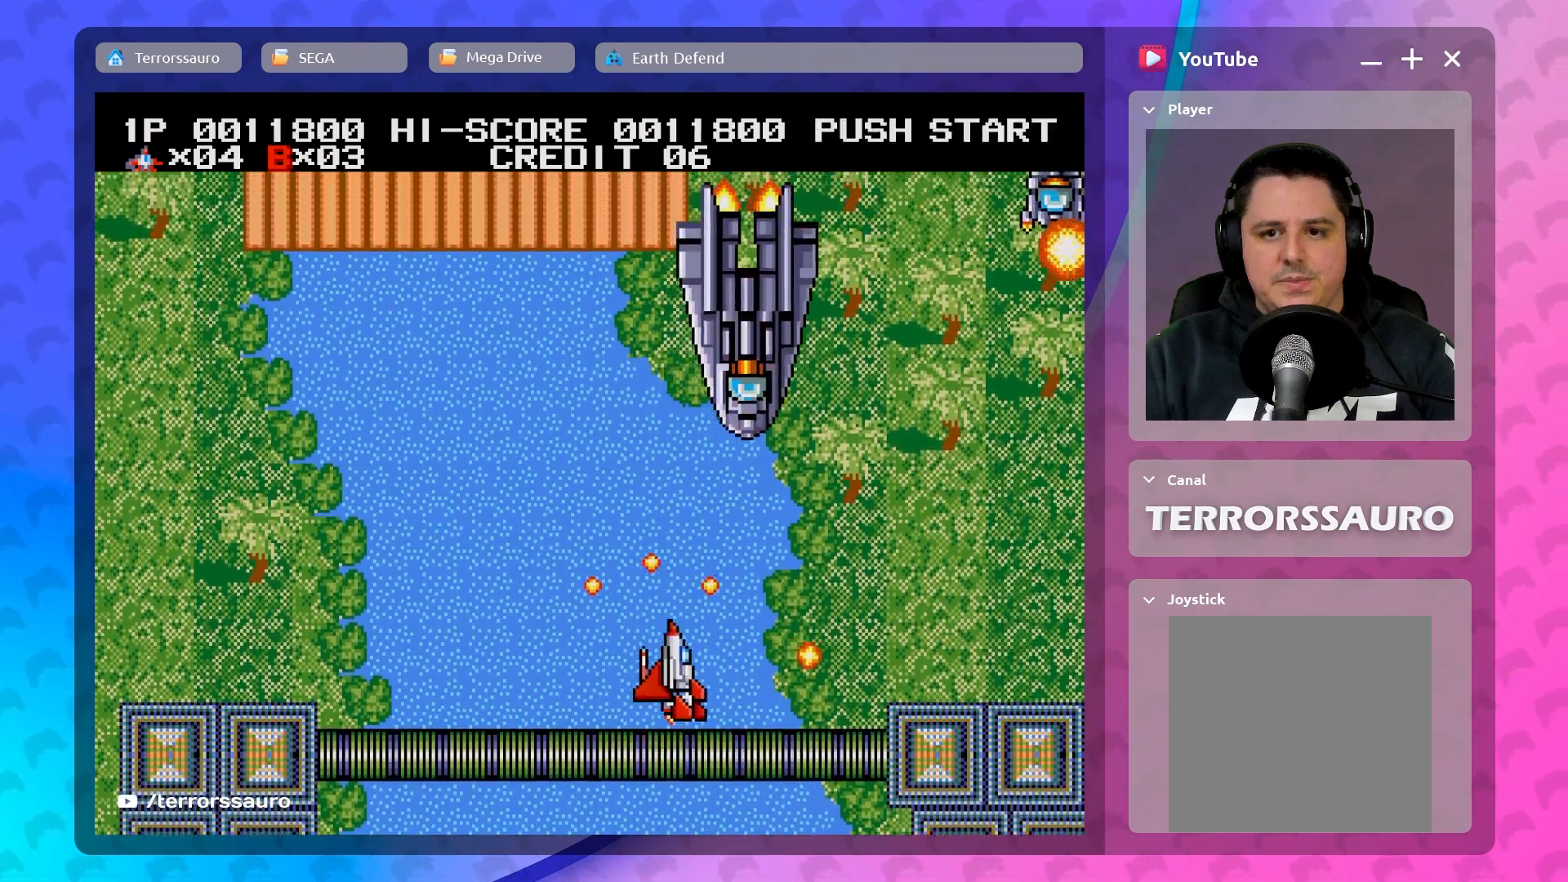
{"buttons": [], "left_stick": "center", "events": [[133, "left_stick", "center"]]}
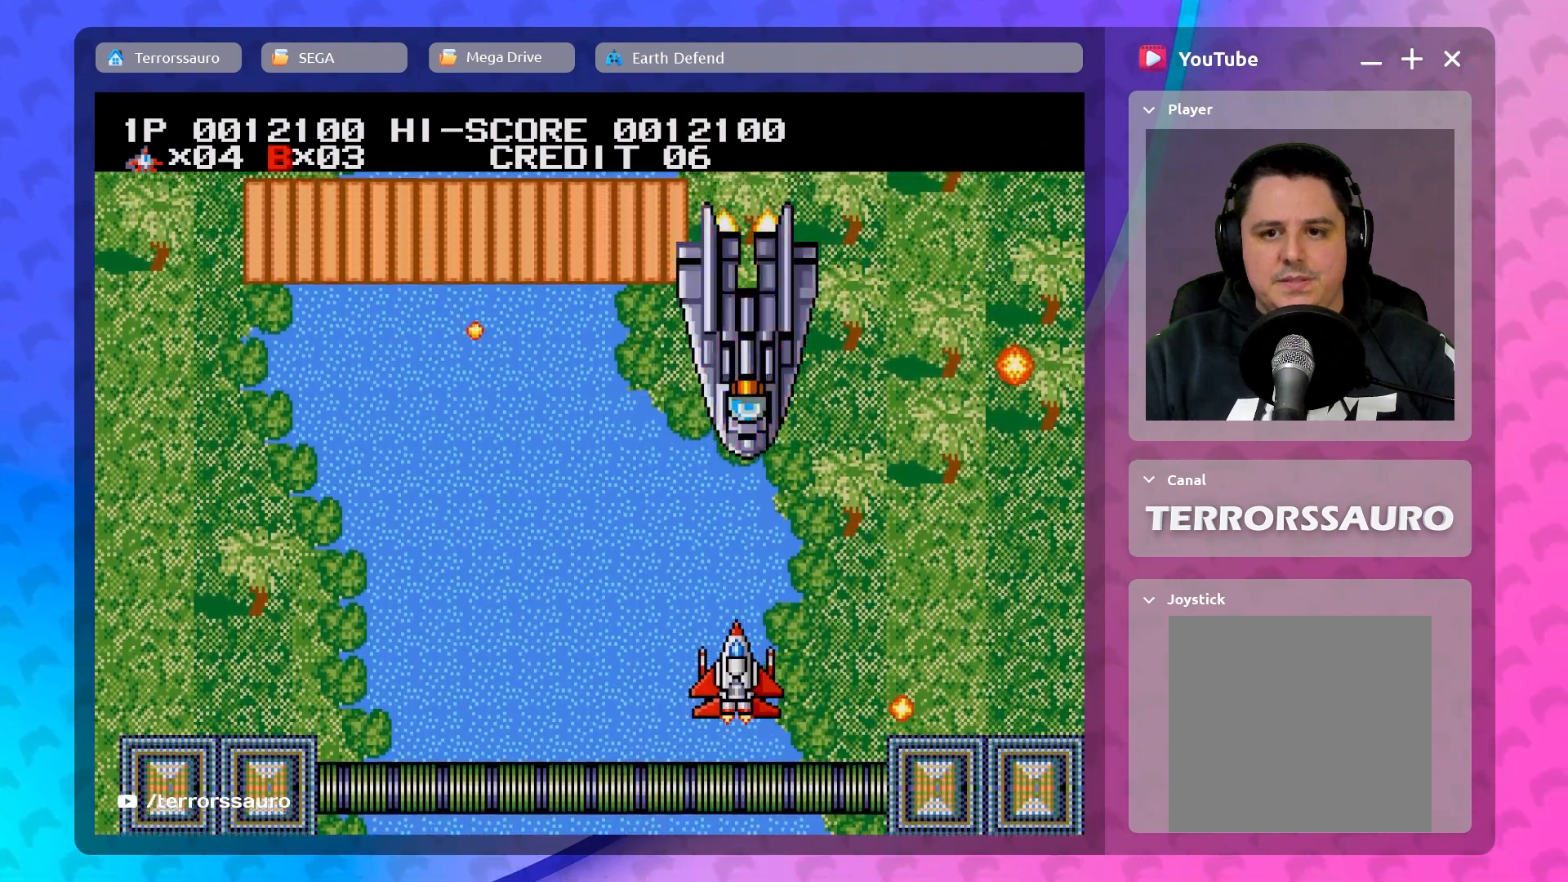
{"buttons": [], "left_stick": "center", "events": [[50, "left_stick", "down"], [200, "left_stick", "center"]]}
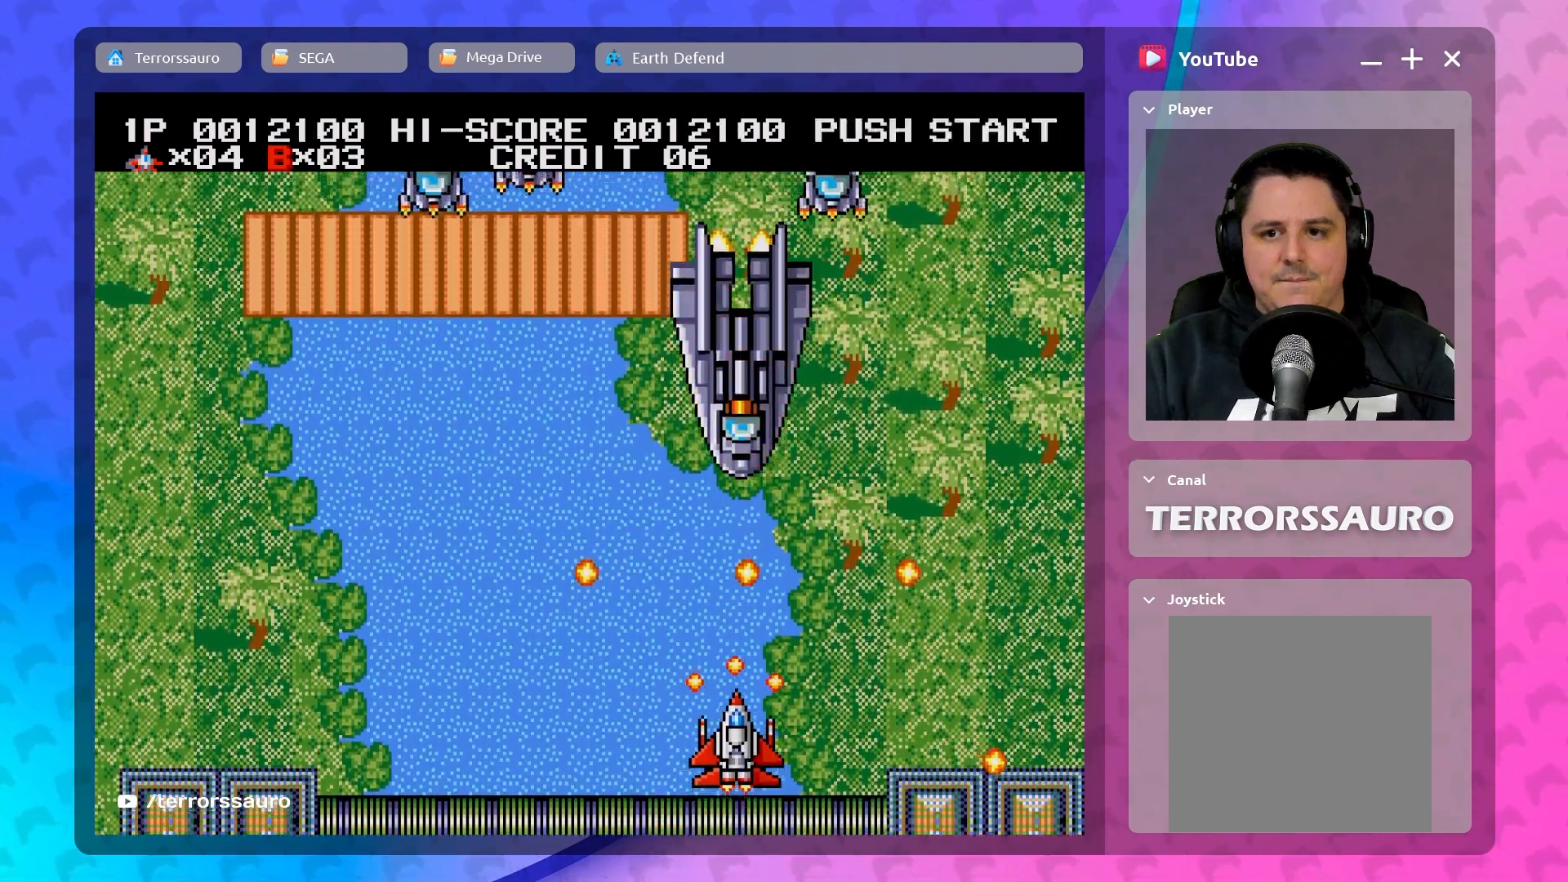
{"buttons": [], "left_stick": "center", "events": [[167, "left_stick", "left"], [450, "left_stick", "center"]]}
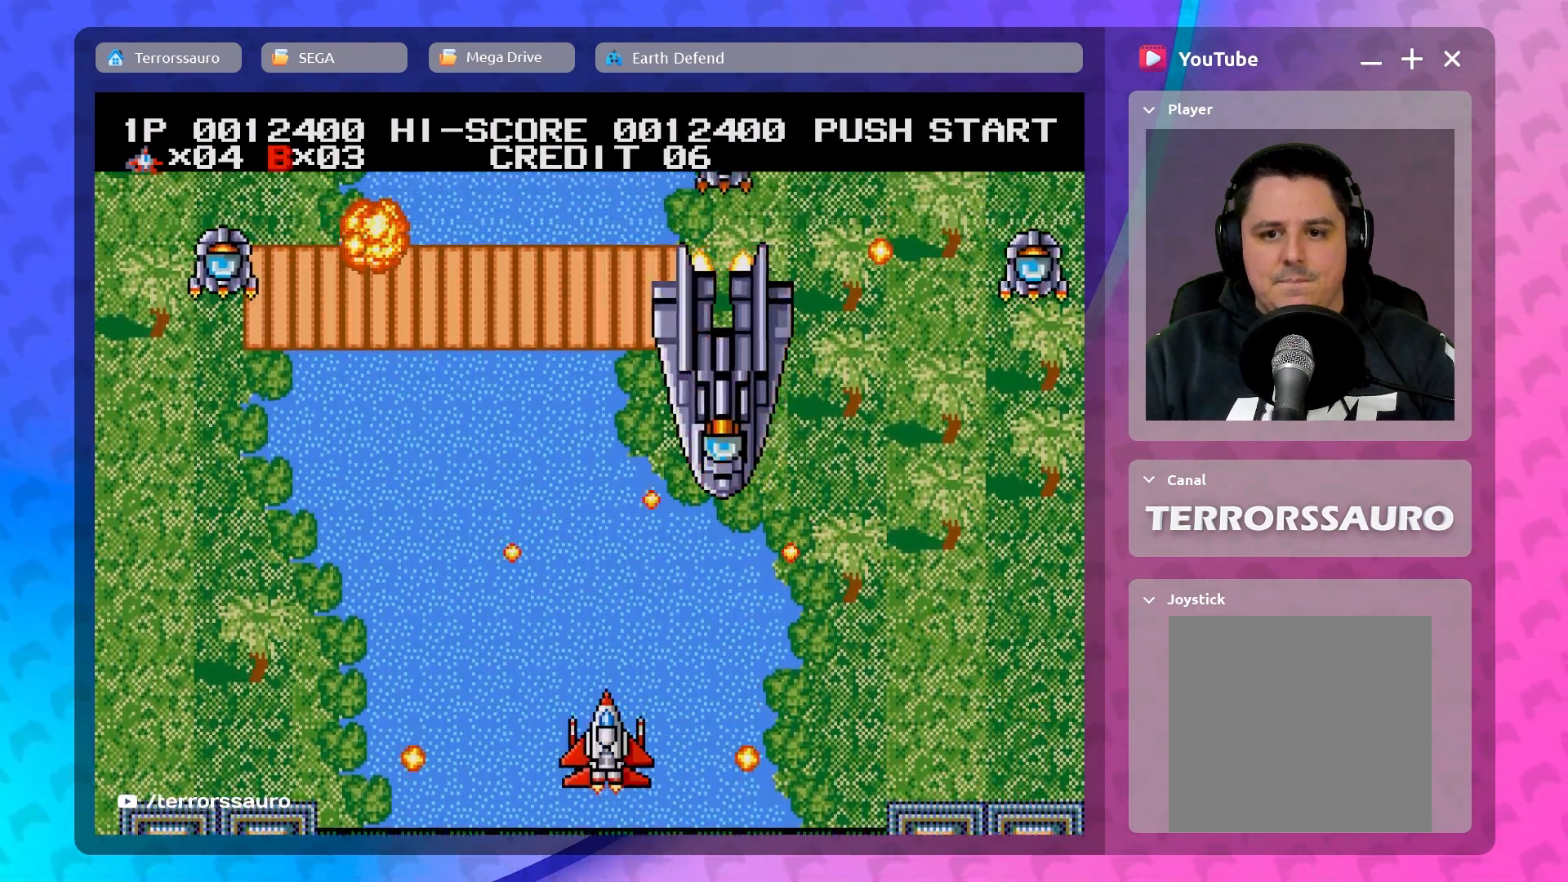
{"buttons": [], "left_stick": "center", "events": [[100, "left_stick", "right"], [317, "left_stick", "center"]]}
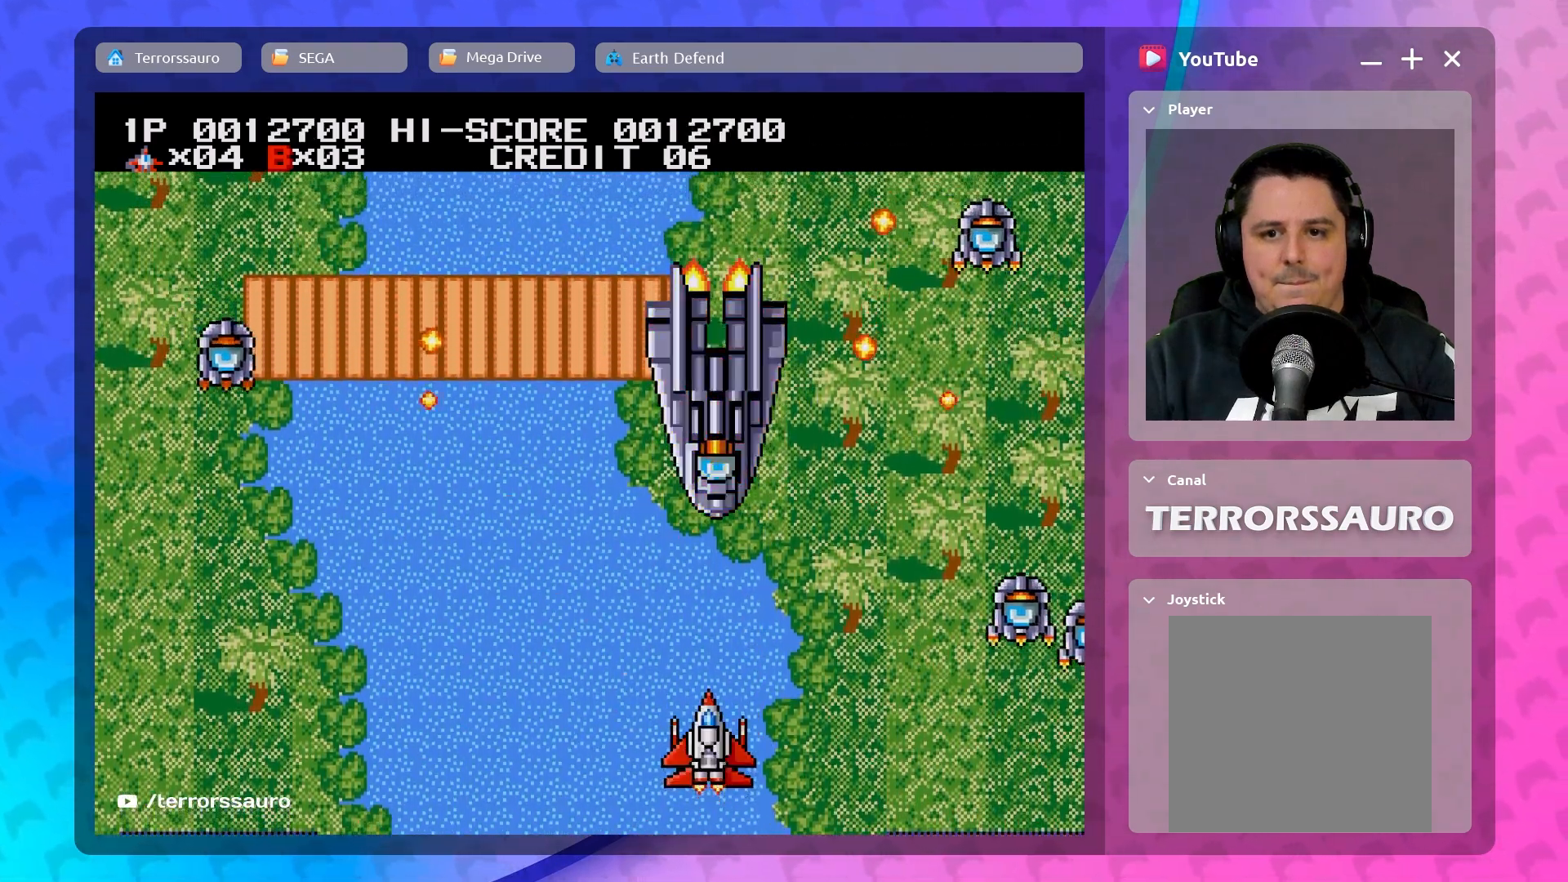
{"buttons": [], "left_stick": "left", "events": [[317, "left_stick", "left"]]}
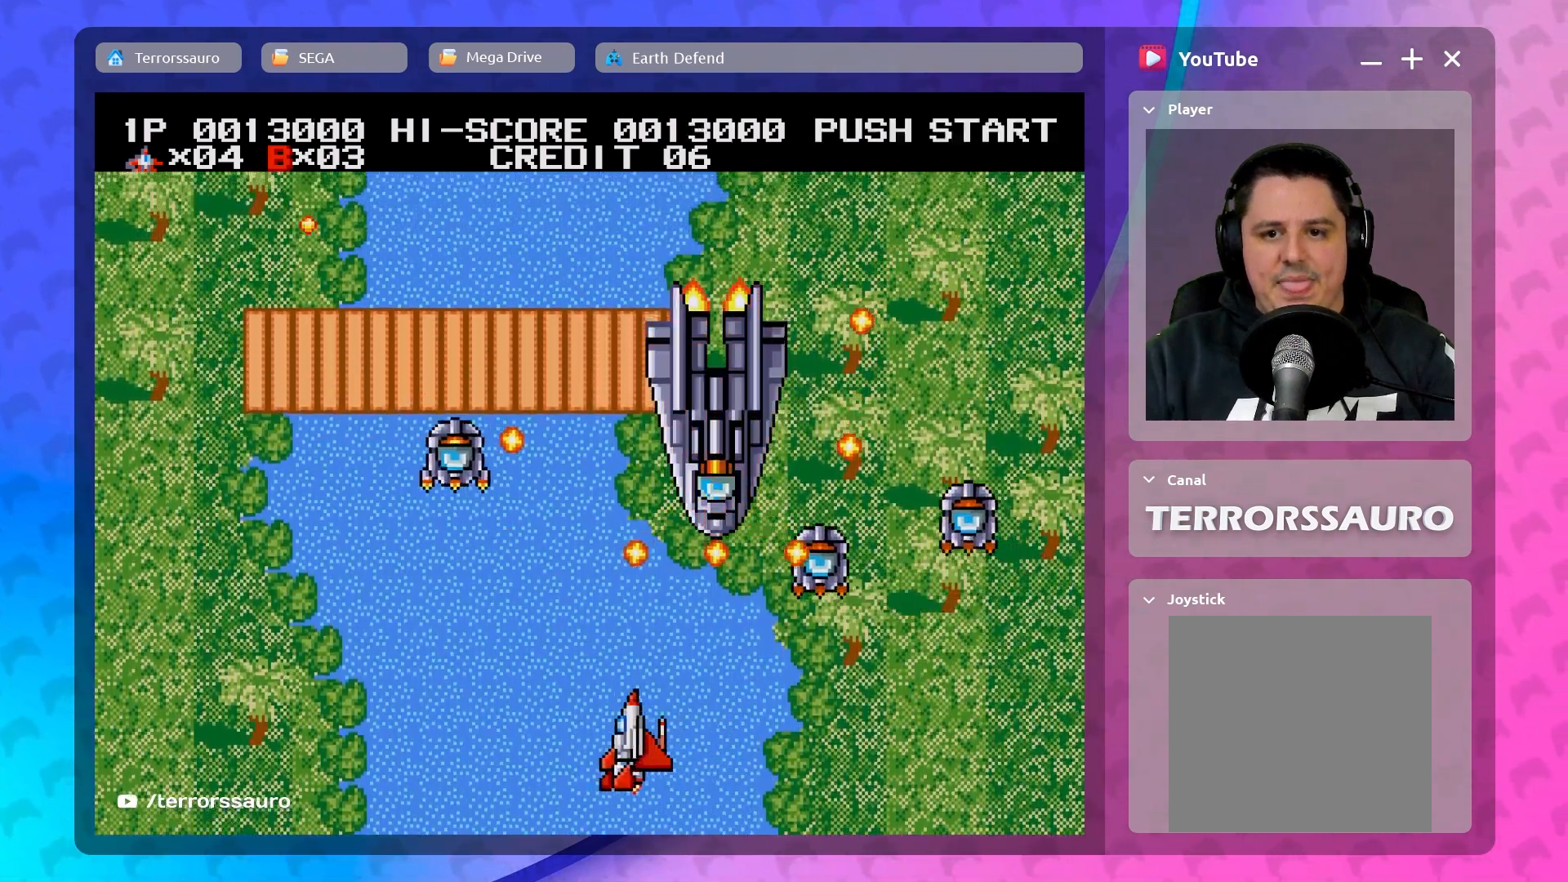
{"buttons": [], "left_stick": "center", "events": [[17, "left_stick", "center"], [217, "left_stick", "down-left"], [450, "left_stick", "center"]]}
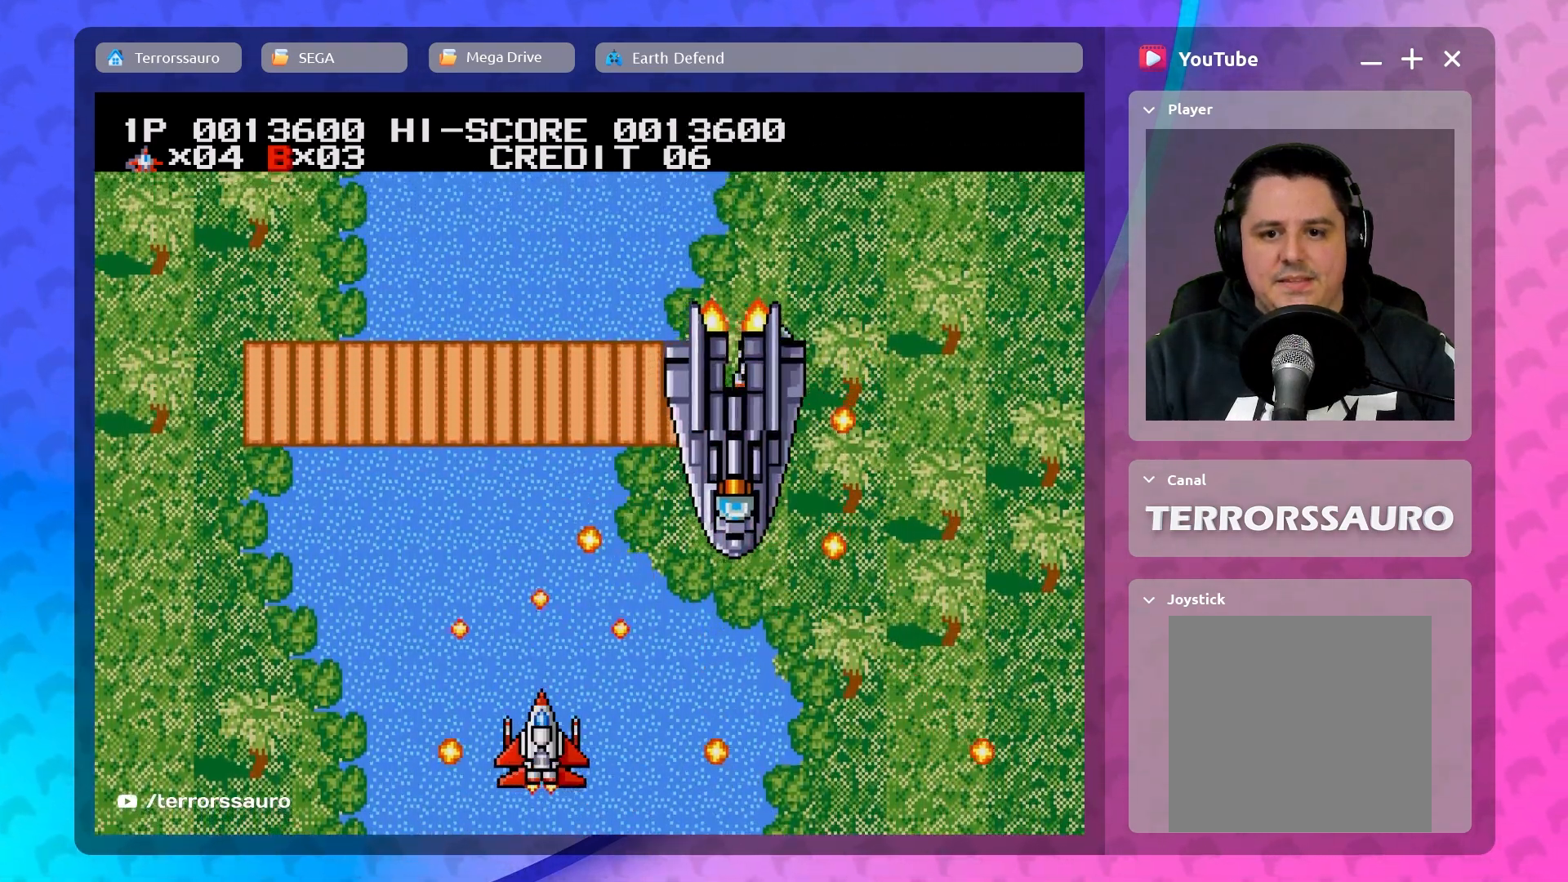
{"buttons": [], "left_stick": "center", "events": [[267, "left_stick", "down-left"], [383, "left_stick", "center"]]}
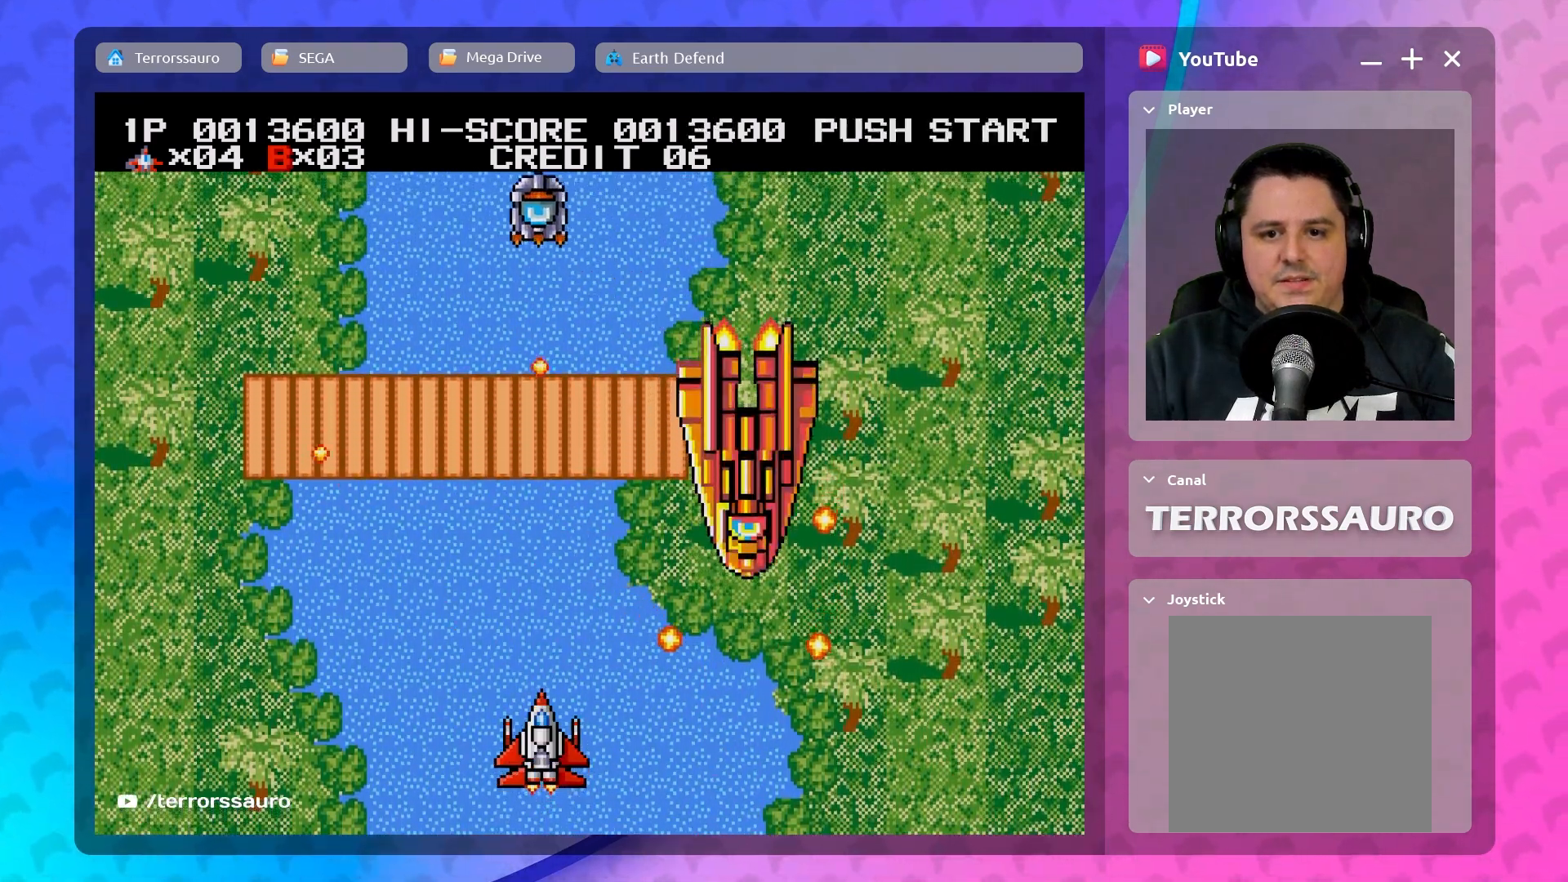
{"buttons": [], "left_stick": "center", "events": [[33, "left_stick", "down"], [200, "left_stick", "center"]]}
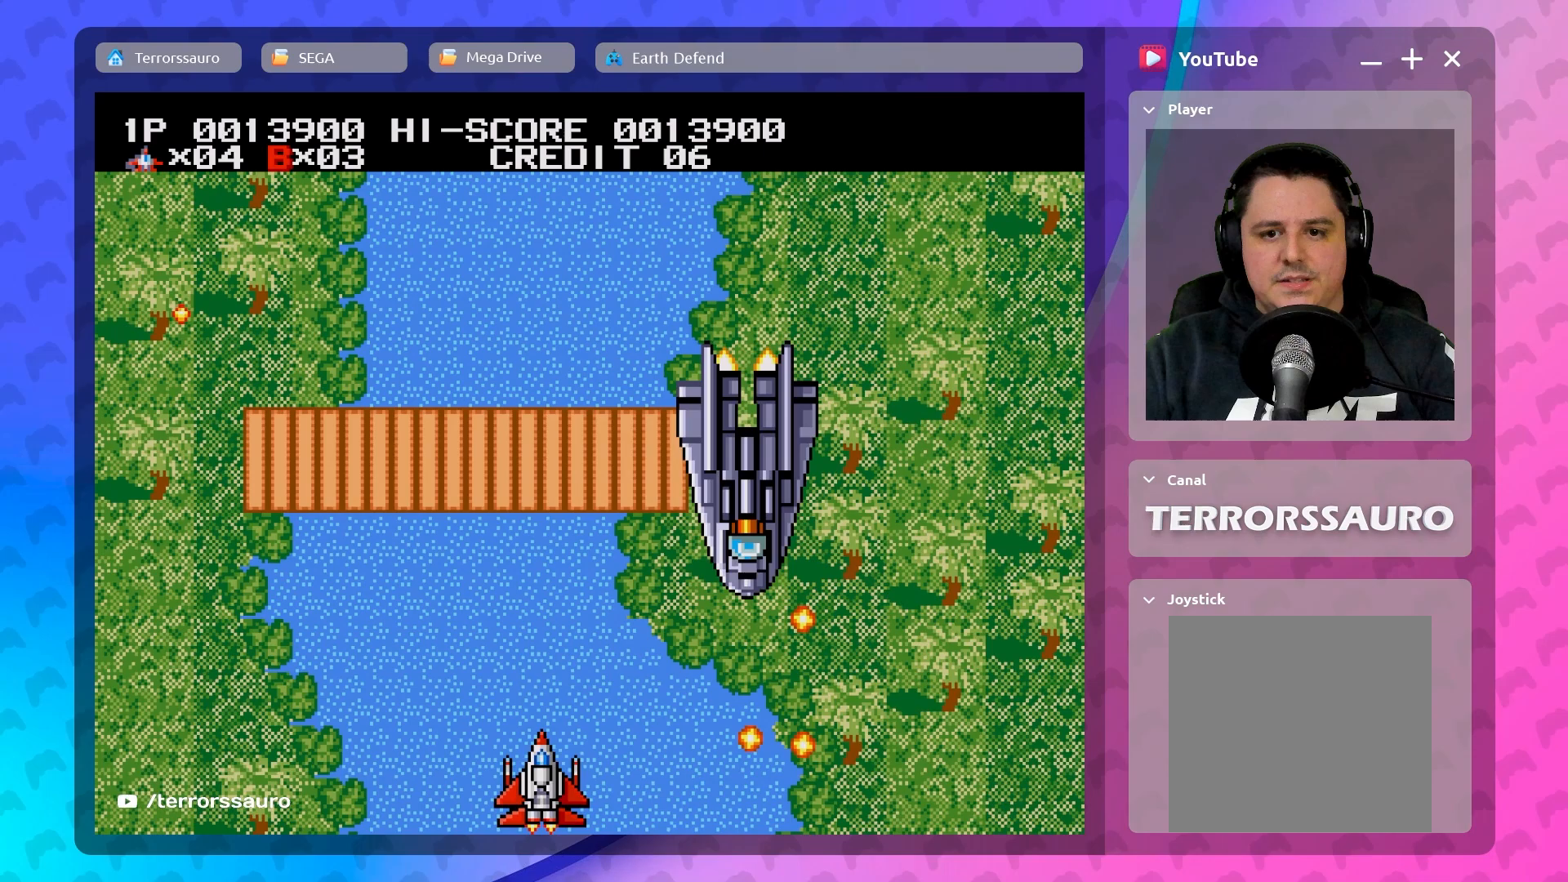
{"buttons": [], "left_stick": "center", "events": []}
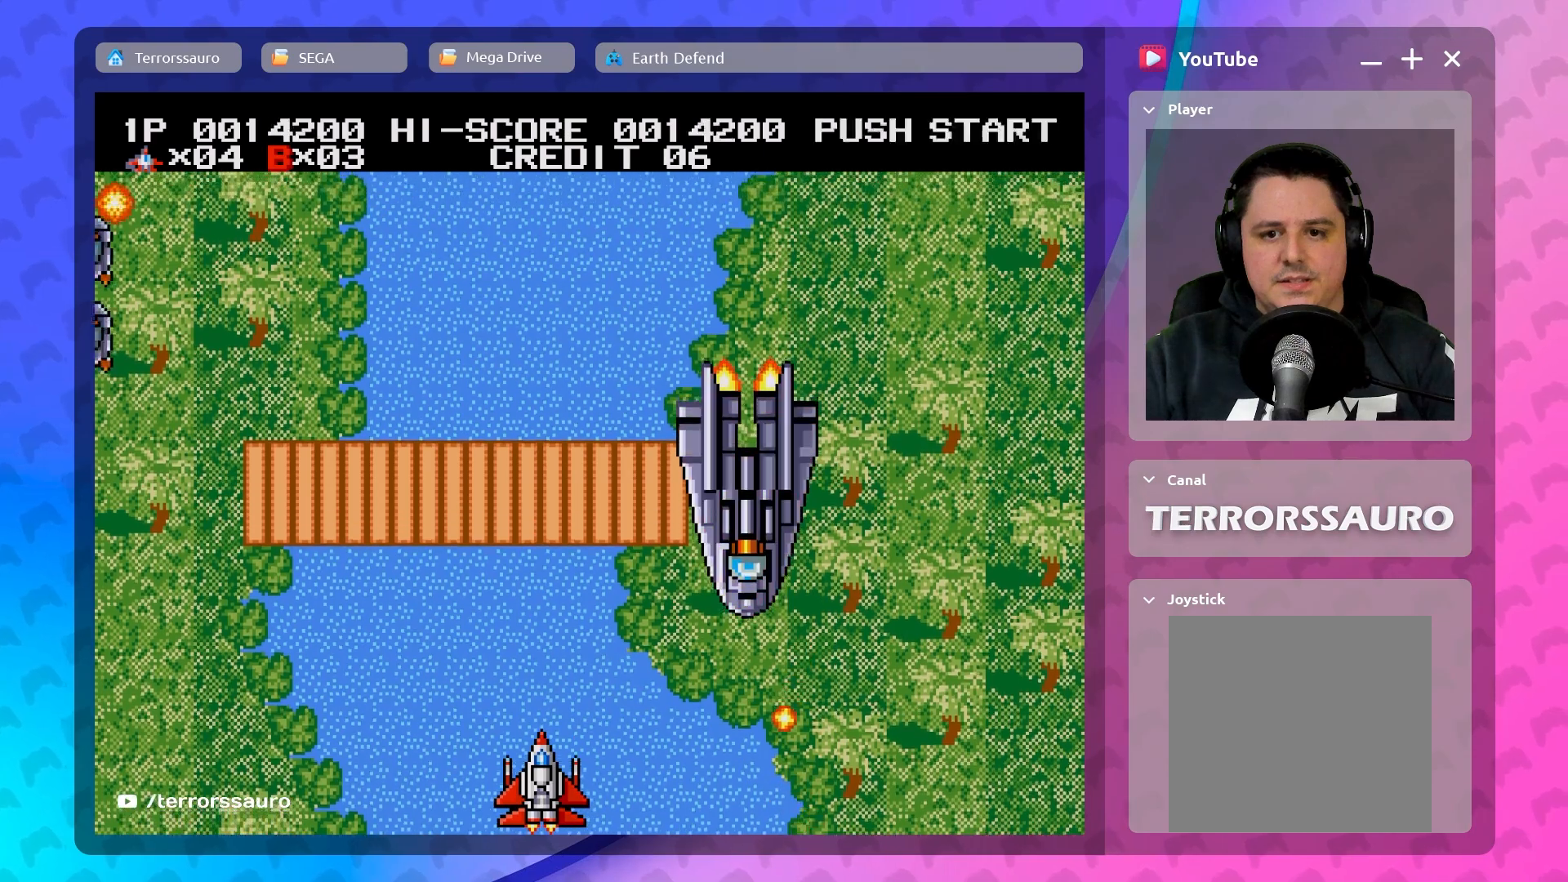
{"buttons": [], "left_stick": "center", "events": []}
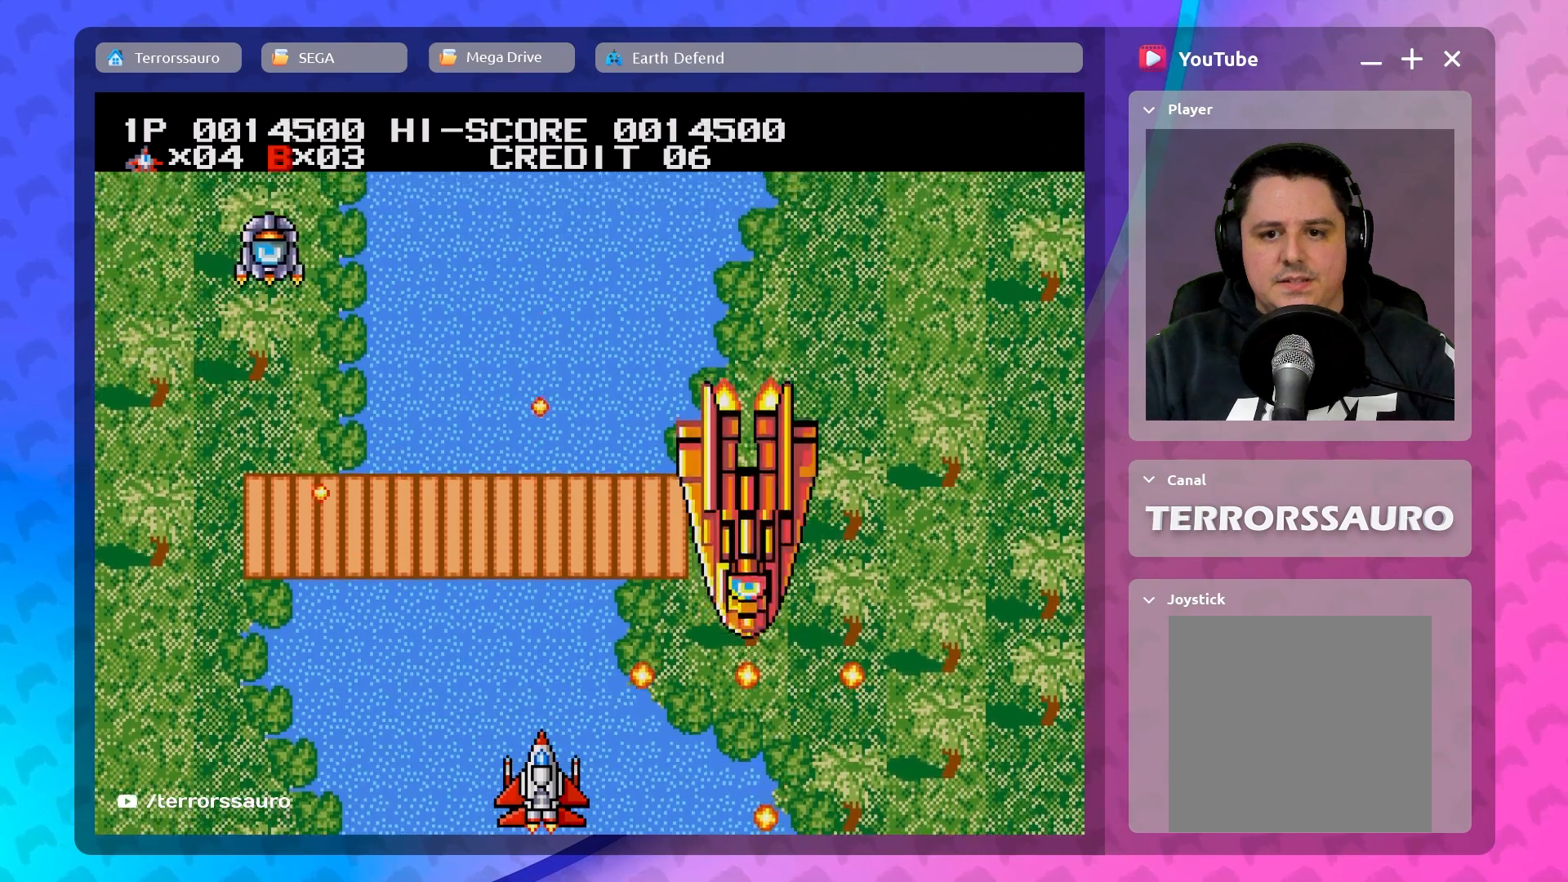
{"buttons": [], "left_stick": "center", "events": [[133, "left_stick", "down-left"], [267, "left_stick", "left"], [500, "left_stick", "center"]]}
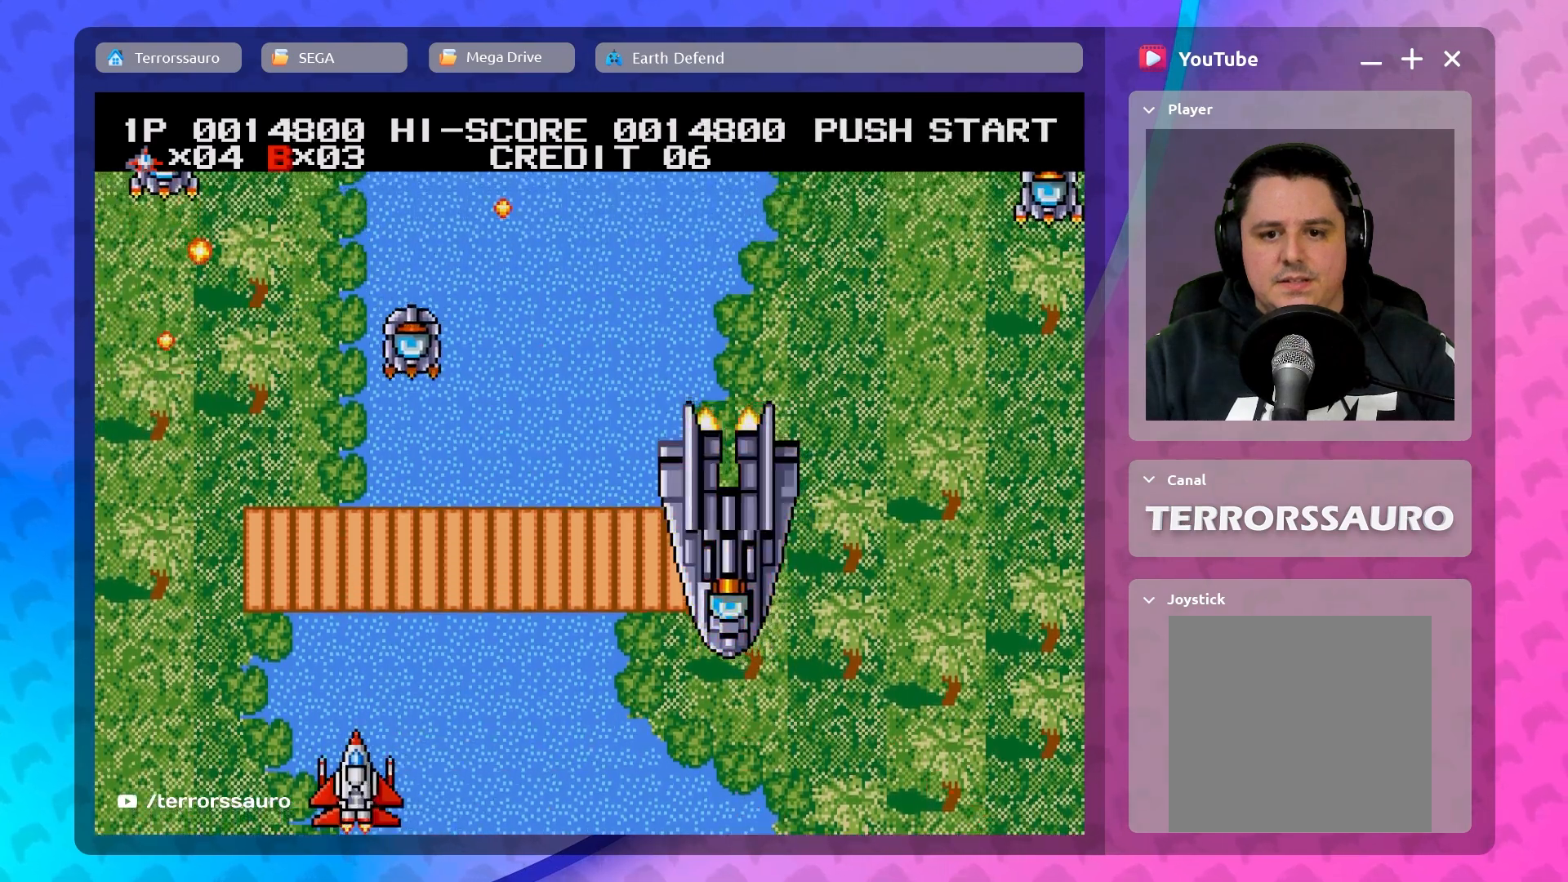
{"buttons": [], "left_stick": "center", "events": [[33, "left_stick", "right"], [367, "left_stick", "center"]]}
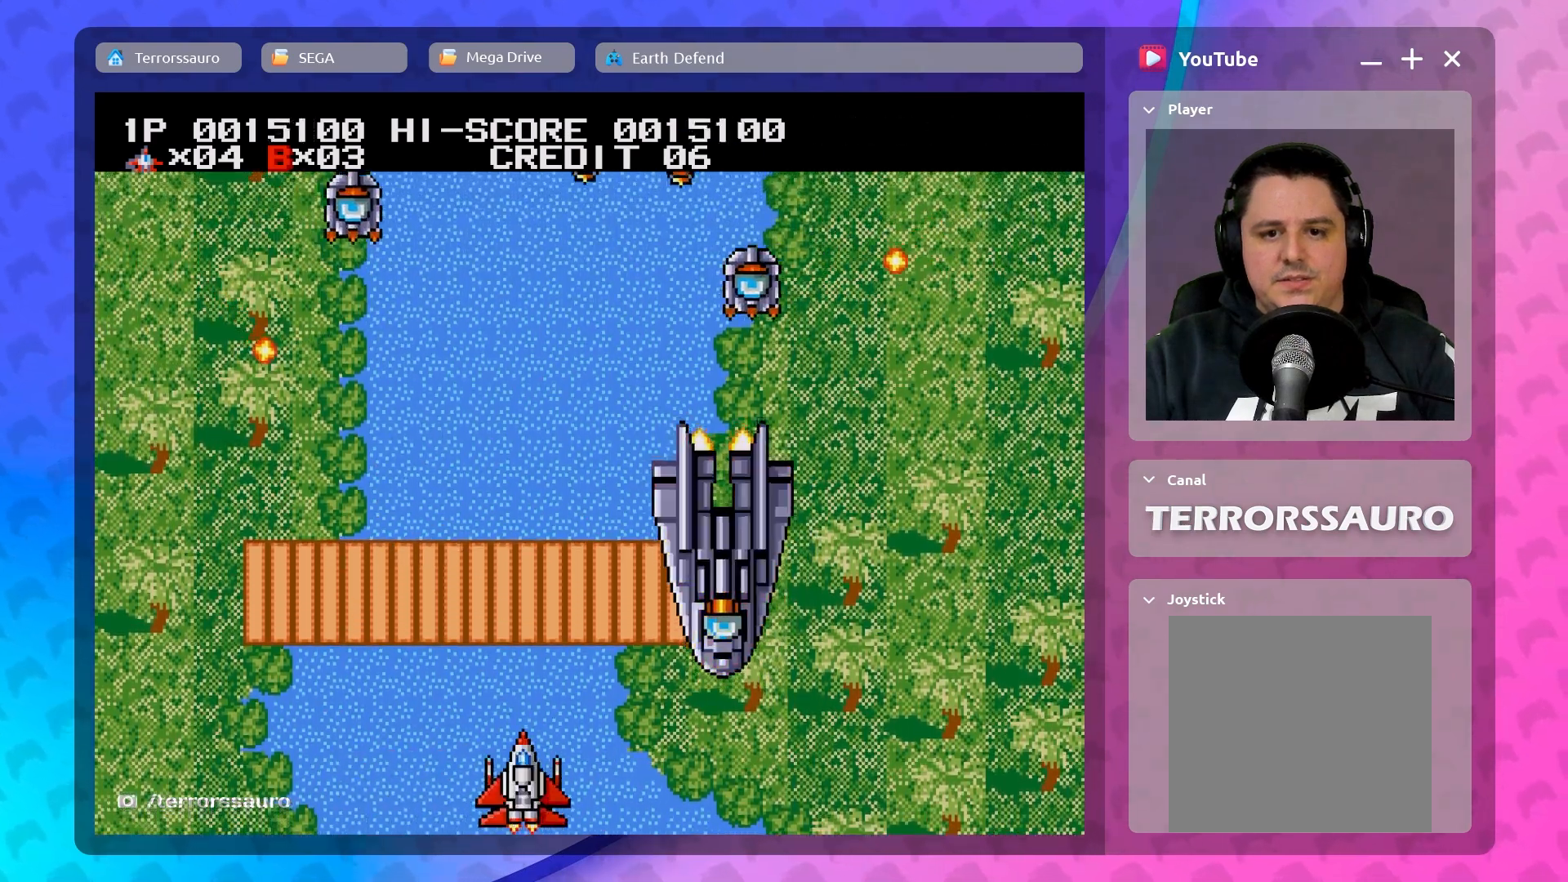
{"buttons": [], "left_stick": "left", "events": [[450, "left_stick", "left"]]}
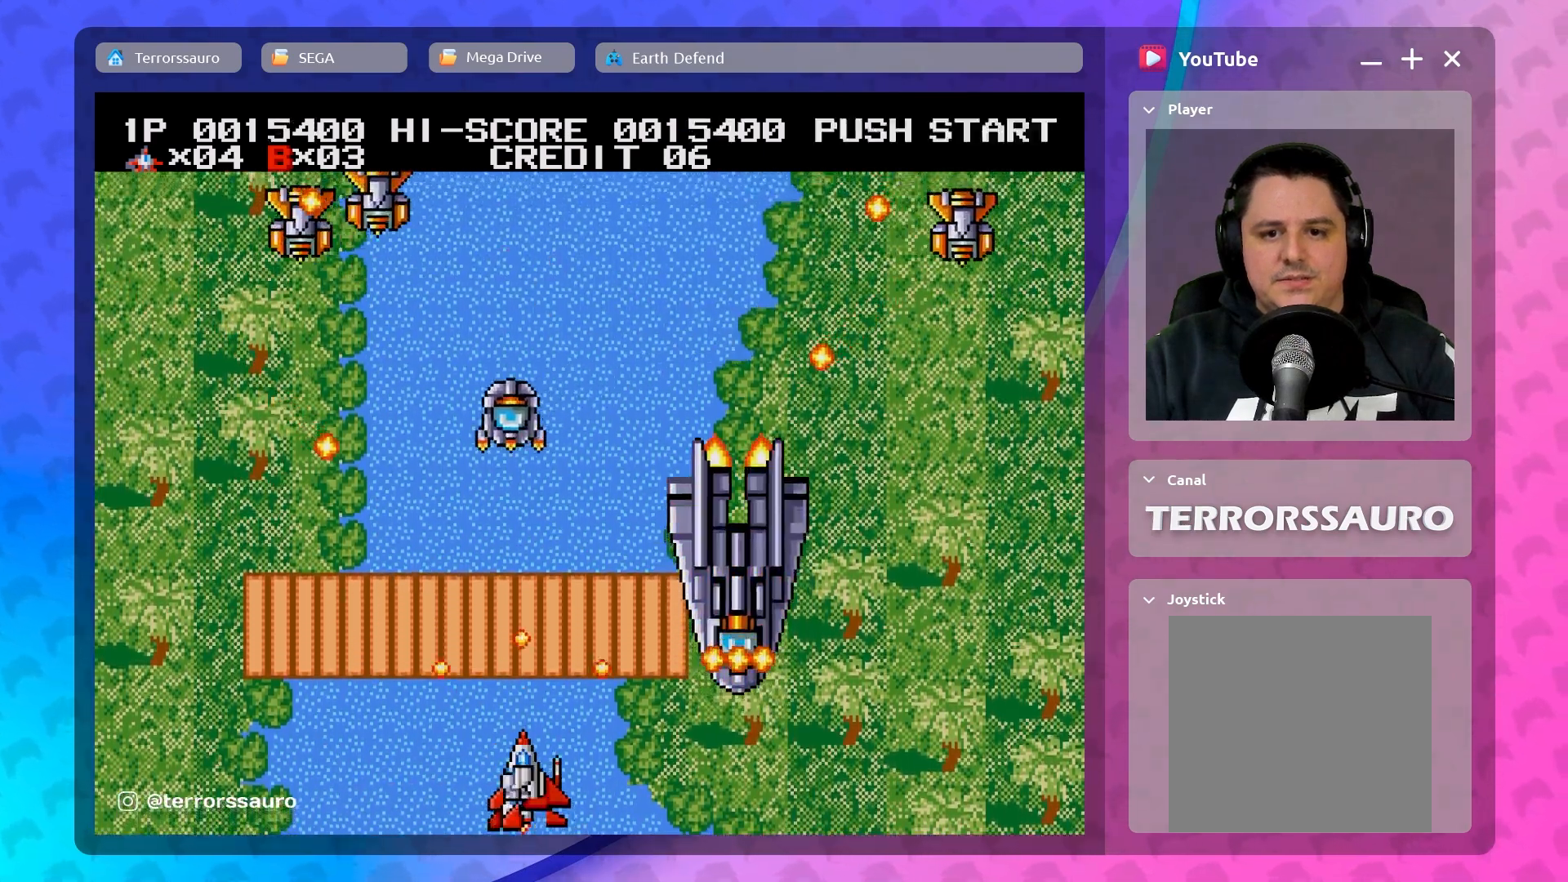
{"buttons": [], "left_stick": "left", "events": [[150, "left_stick", "center"], [383, "left_stick", "left"]]}
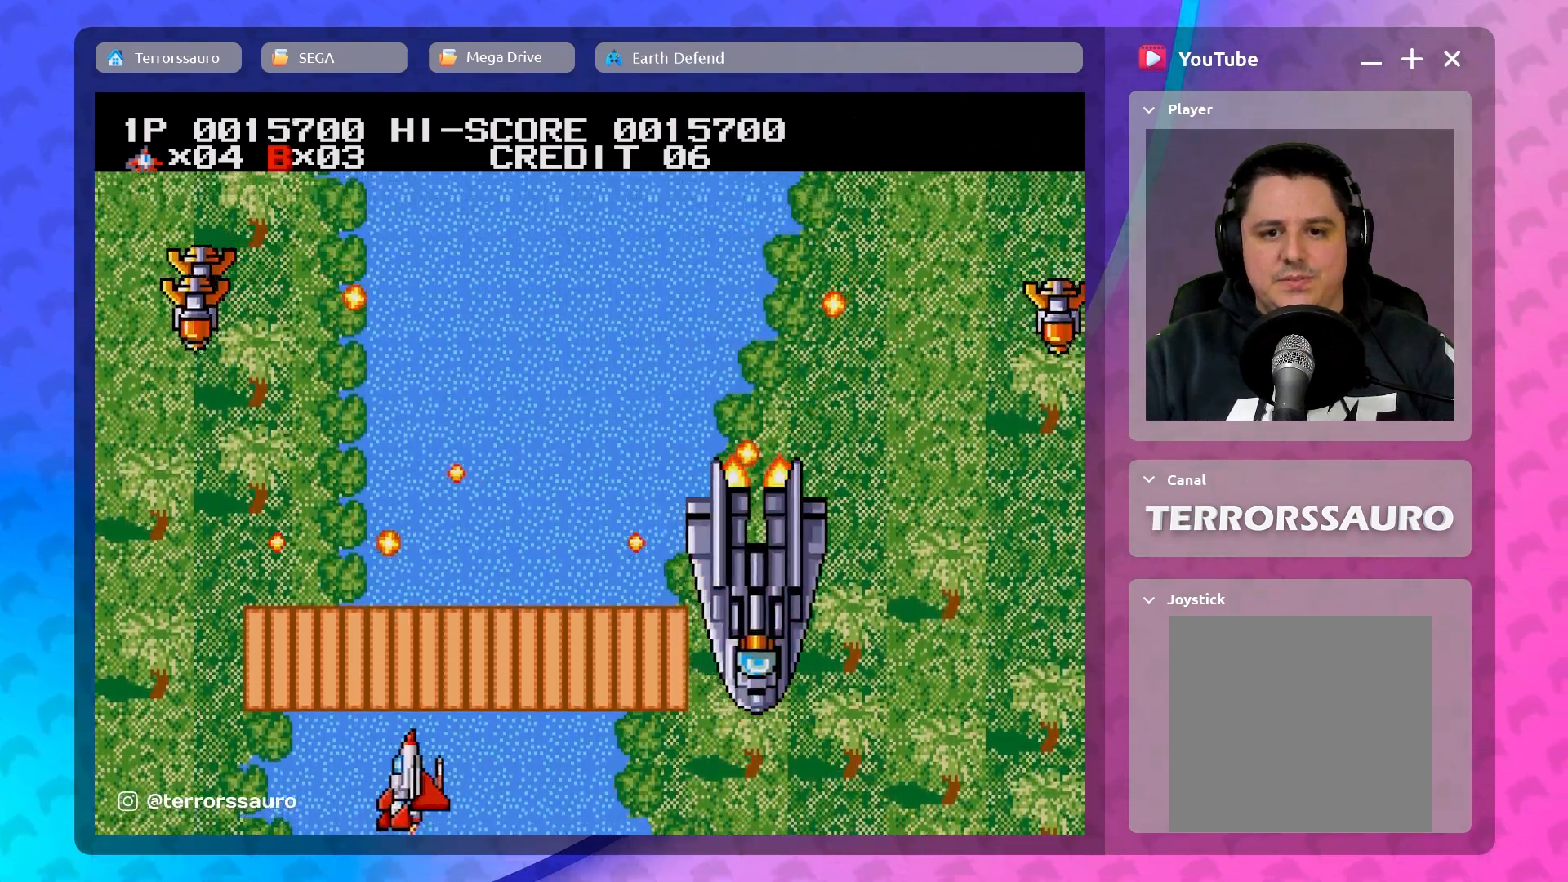
{"buttons": [], "left_stick": "center", "events": [[183, "left_stick", "center"], [233, "left_stick", "right"], [400, "left_stick", "center"]]}
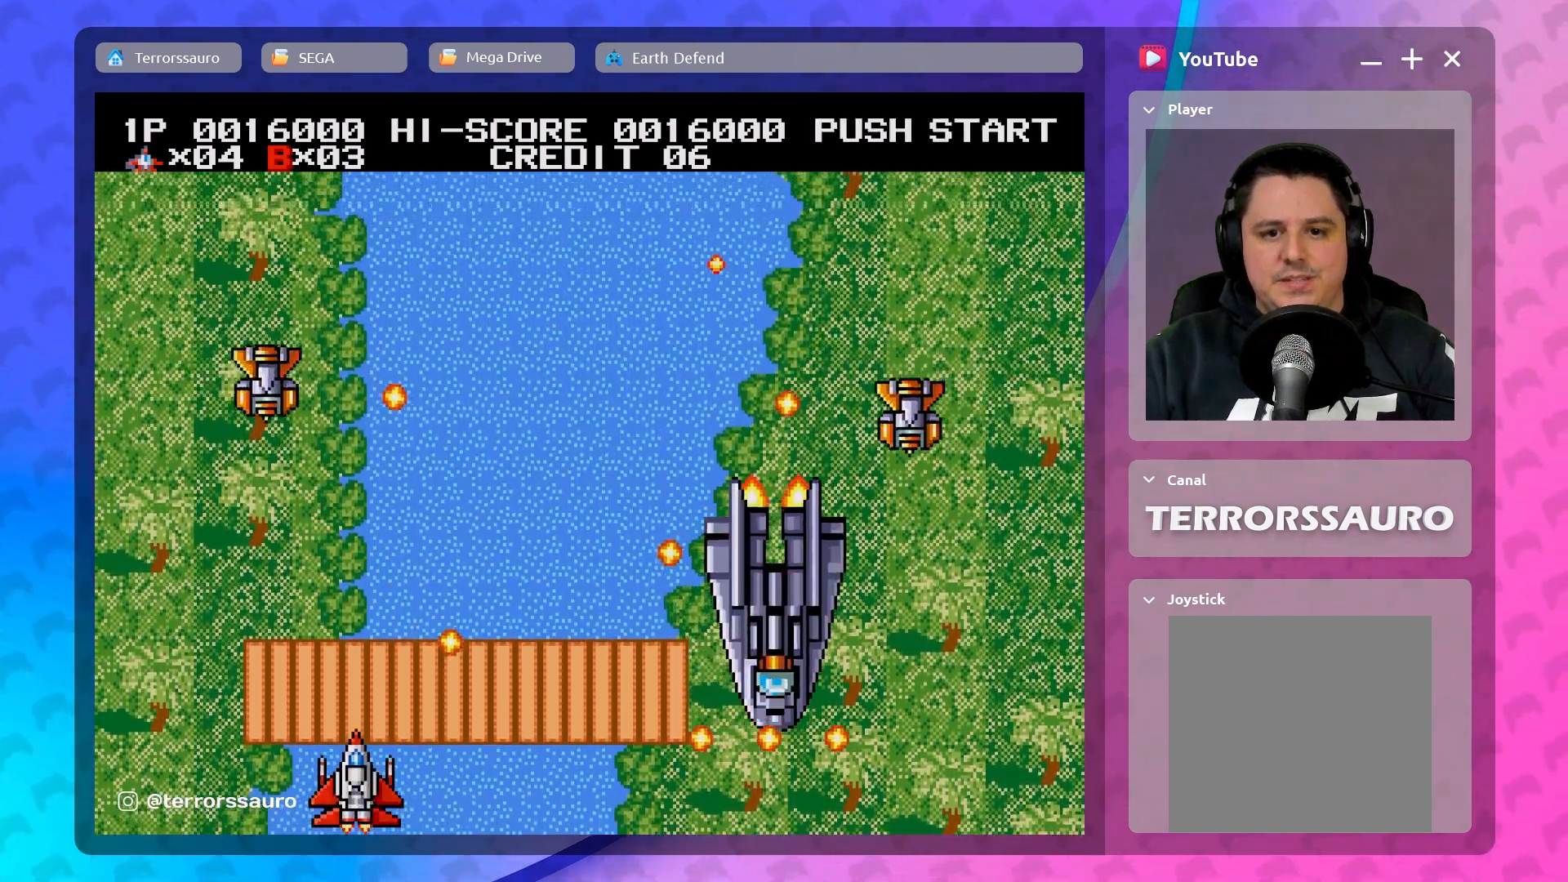
{"buttons": [], "left_stick": "center", "events": [[50, "left_stick", "left"], [133, "left_stick", "center"]]}
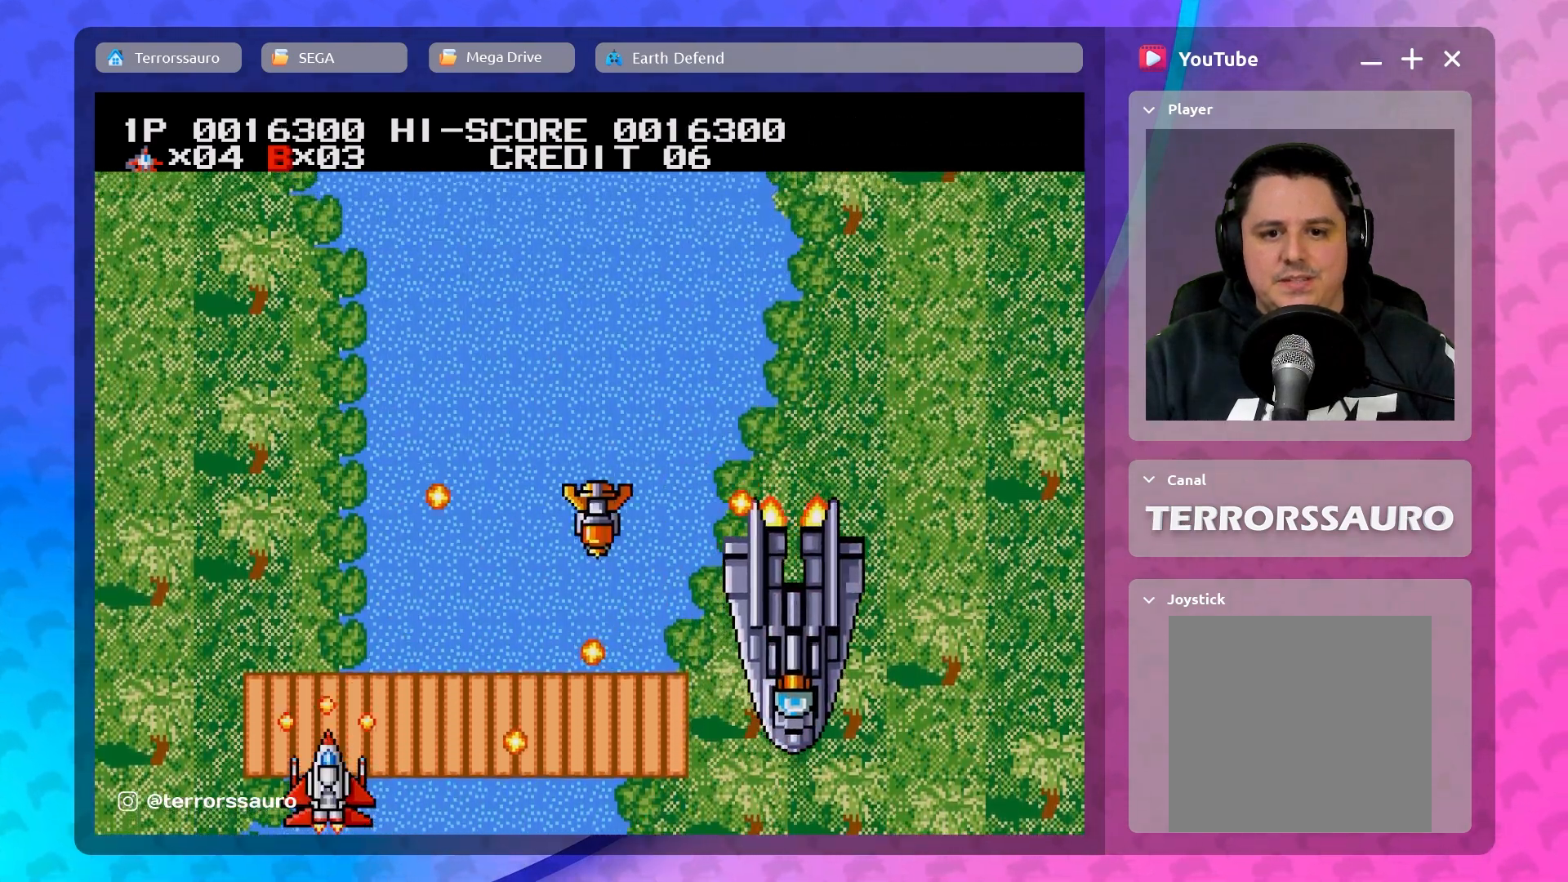
{"buttons": [], "left_stick": "center", "events": []}
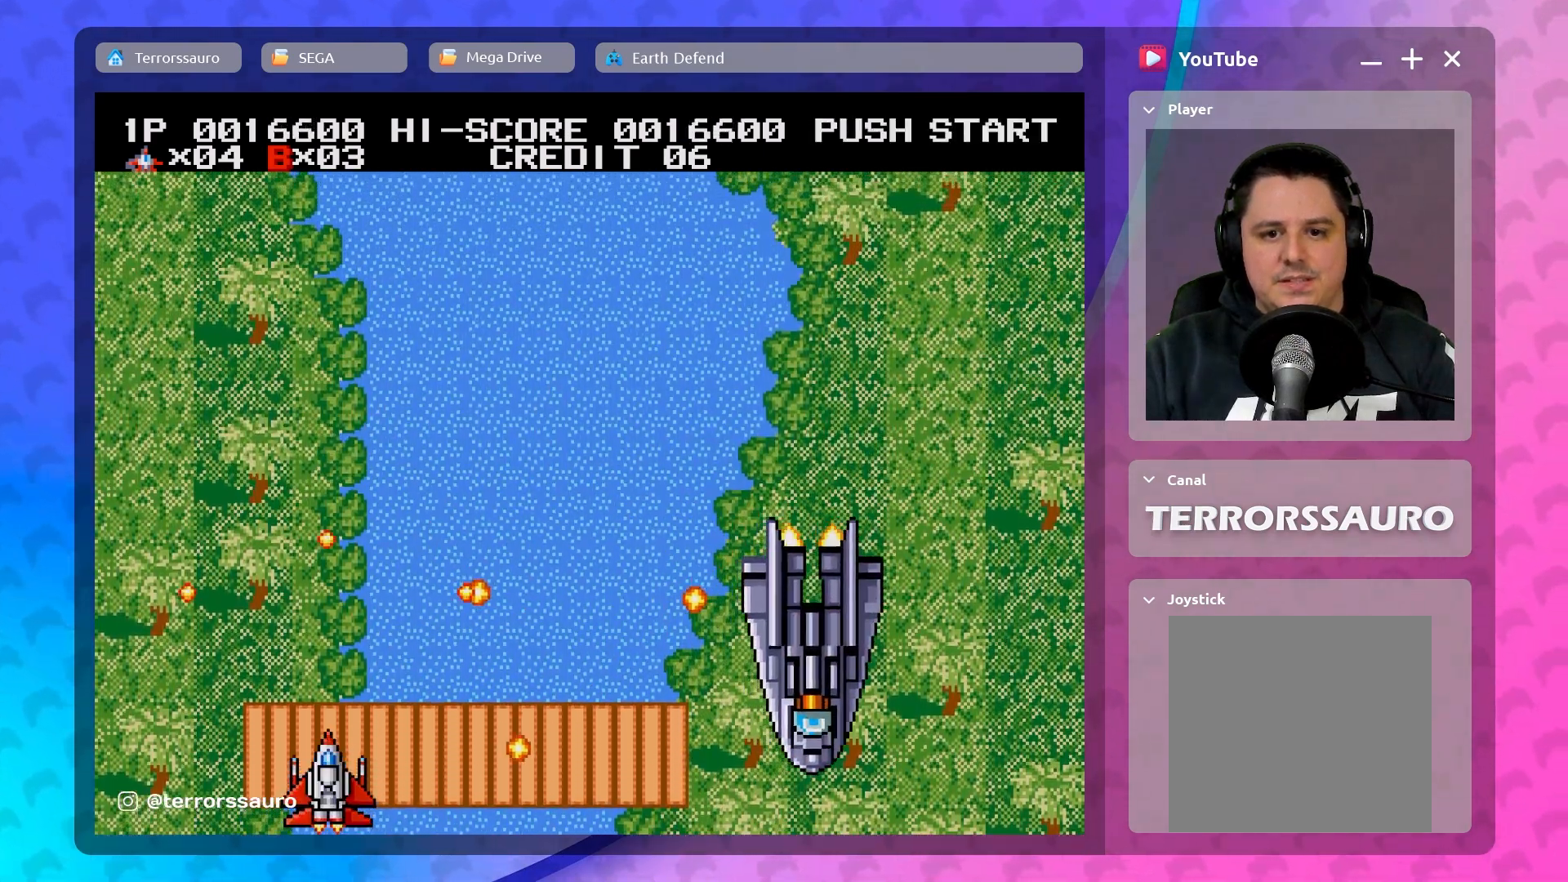
{"buttons": [], "left_stick": "up", "events": [[183, "left_stick", "up"]]}
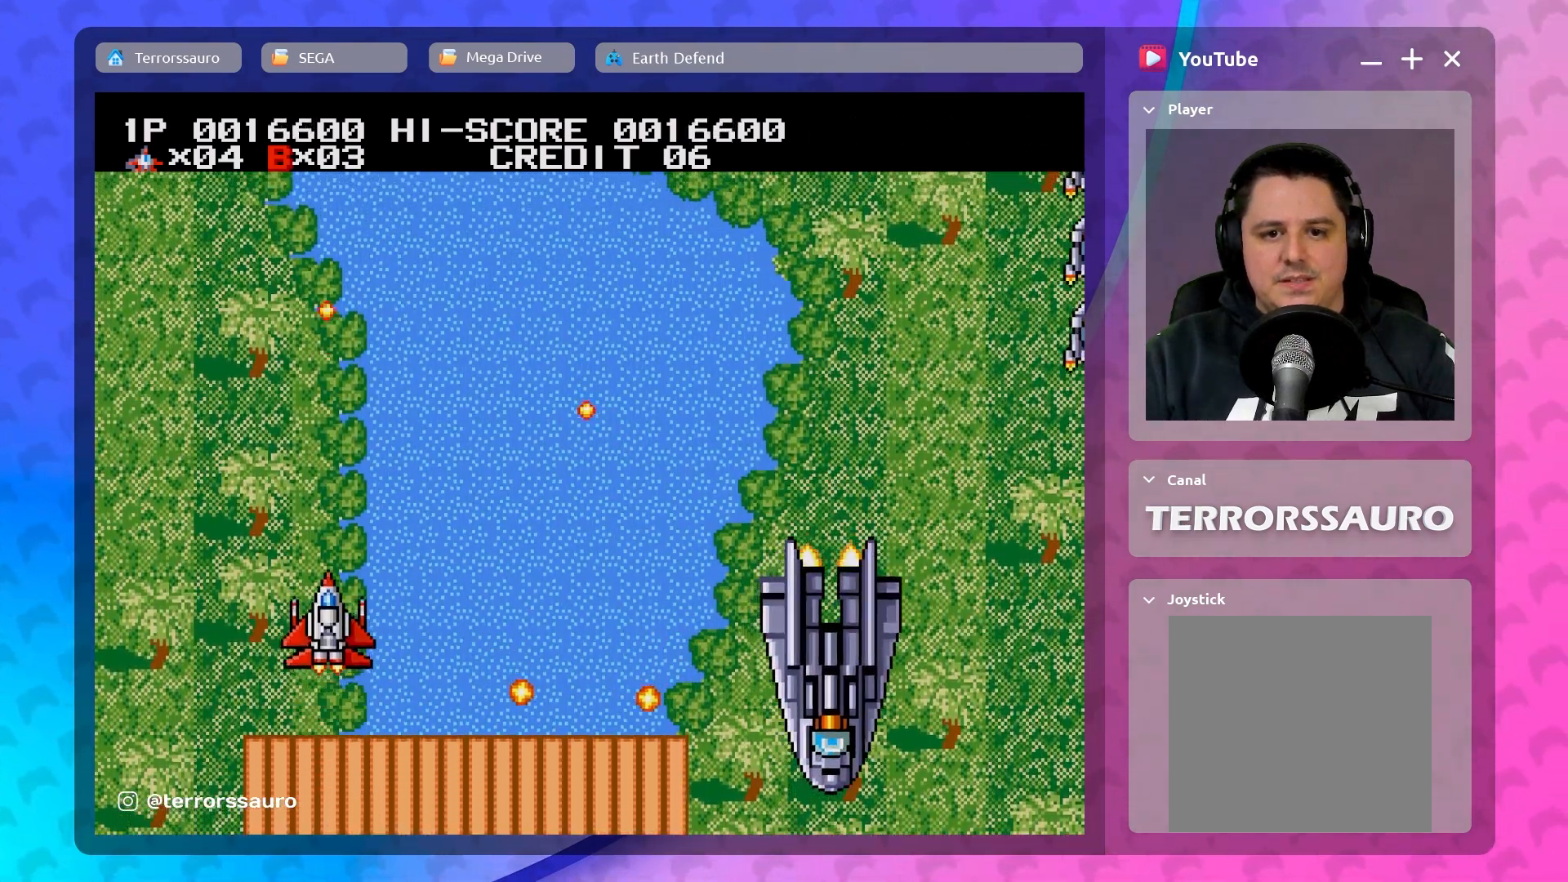
{"buttons": [], "left_stick": "center", "events": [[67, "left_stick", "up-right"], [167, "left_stick", "right"], [317, "left_stick", "down-right"], [433, "left_stick", "center"]]}
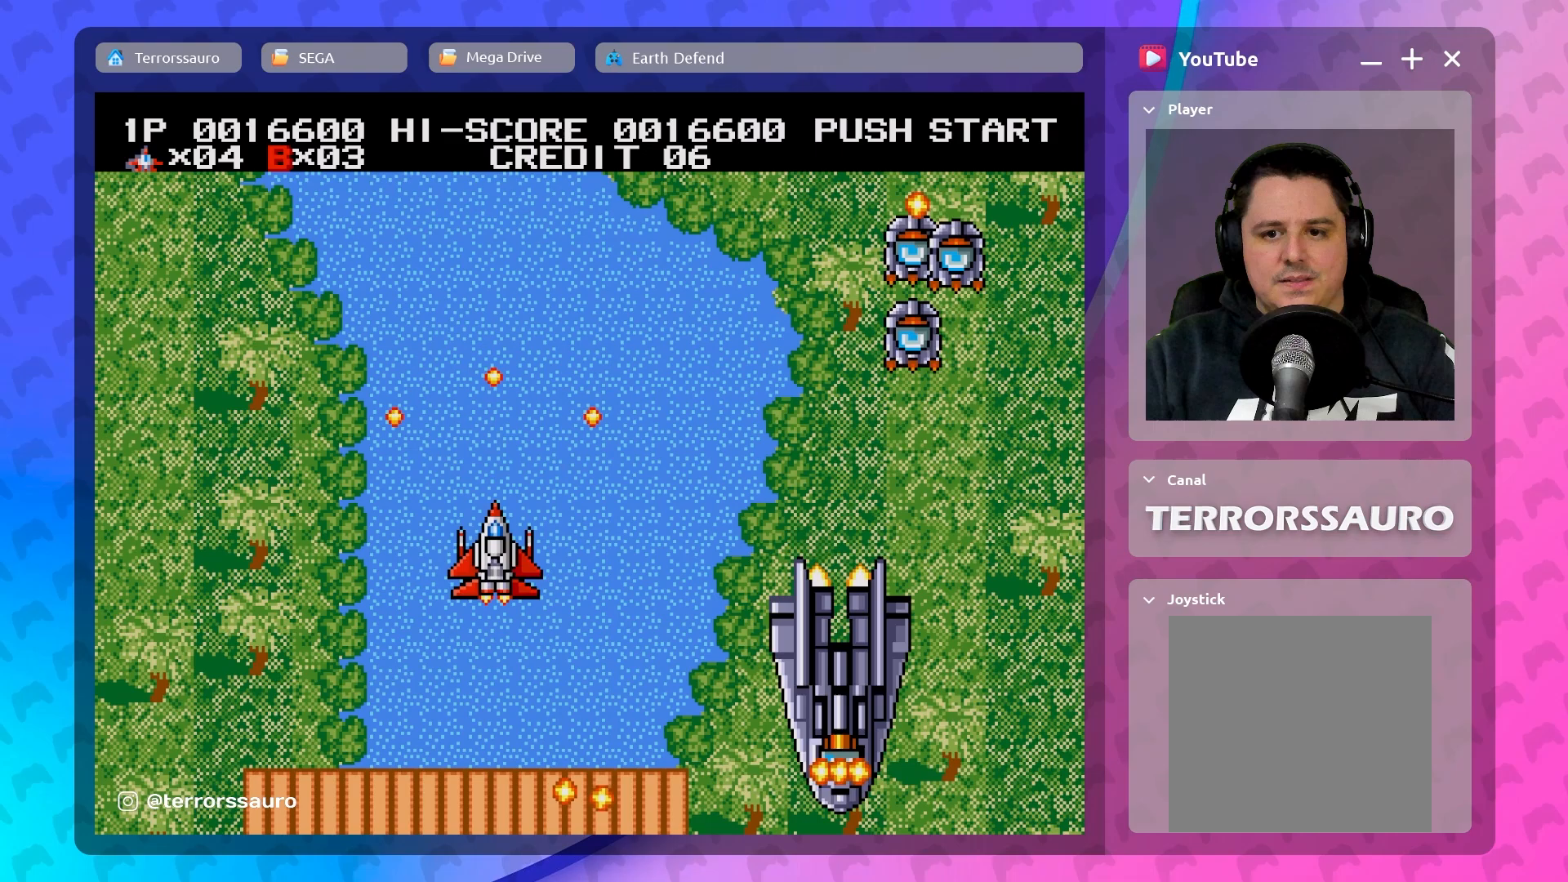
{"buttons": [], "left_stick": "center", "events": [[267, "left_stick", "right"], [467, "left_stick", "center"]]}